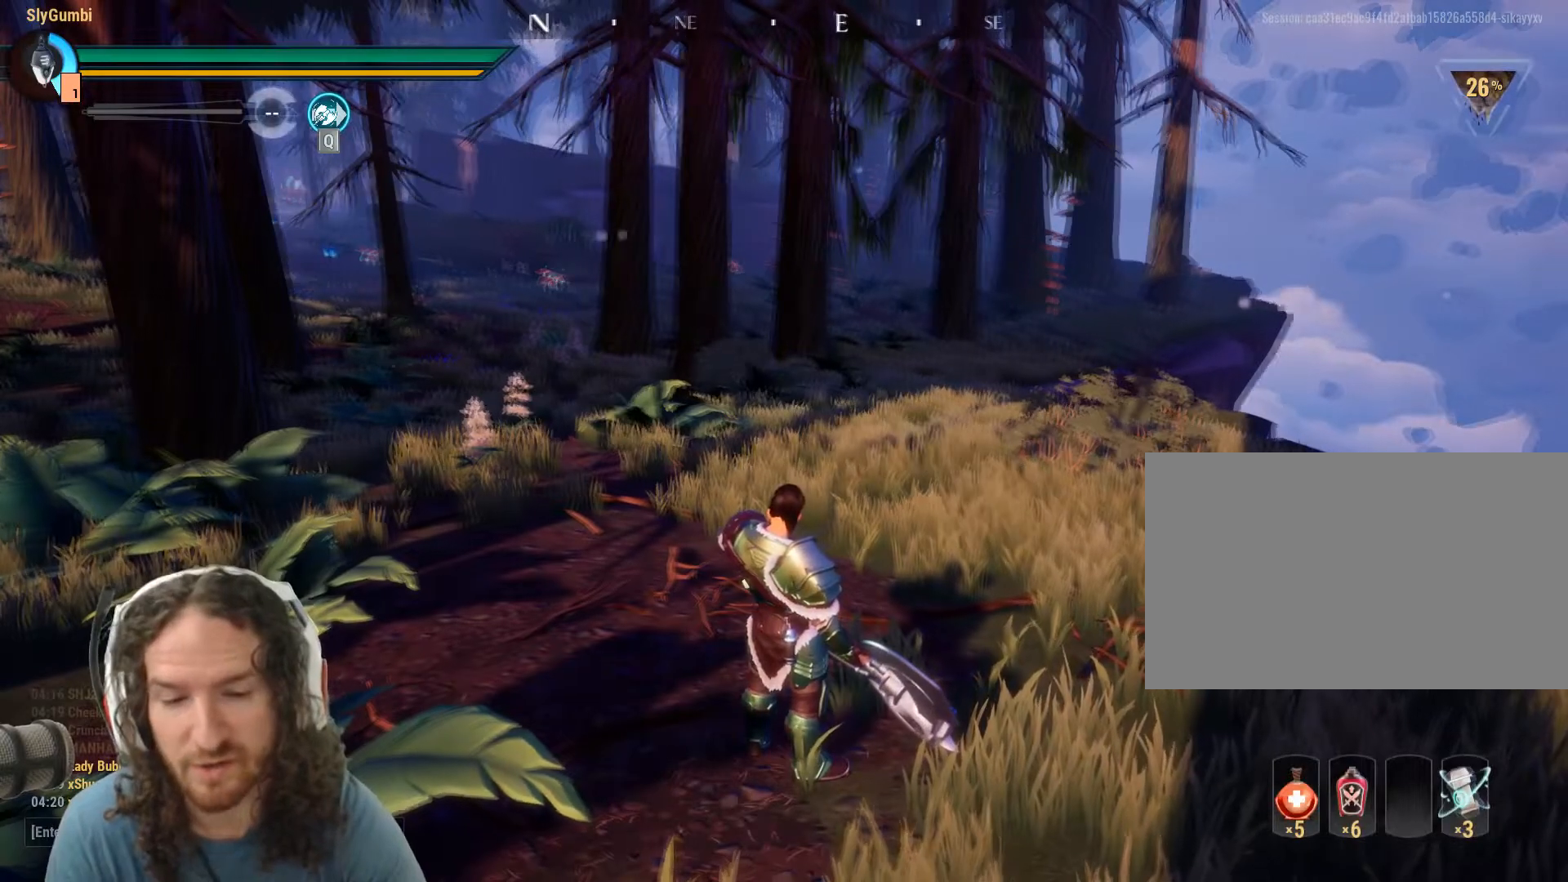
Gameplay with keyboard and mouse; each line is a JSON object with the keys and mouse buttons held at the frame after it. "events" lists presses ("down") and releases ("up") of "1", "2", "3", "4", "5", "a", "alt", "c", "caps_lock", "ctrl", "d", "e", "f", "g", "q", "r", "s", "shift", "space", "t", "tab", "v", "w", "x", "z", "mouse_left", "mouse_wheel" and "mouse_right" between this image and that frame as [ms after this image, input, new state], when the widget could be followed in between. "mouse_left", "mouse_wheel", "mouse_right" = the "left", "wheel", "right" buttons of the "mouse" list. No other keys are recorded. "wheel" means that the mouse wheel is clicked or scrolled. Mouse movement is not recorded.
{"keys": [], "mouse": [], "events": [[117, "mouse_left", "down"], [267, "mouse_left", "up"]]}
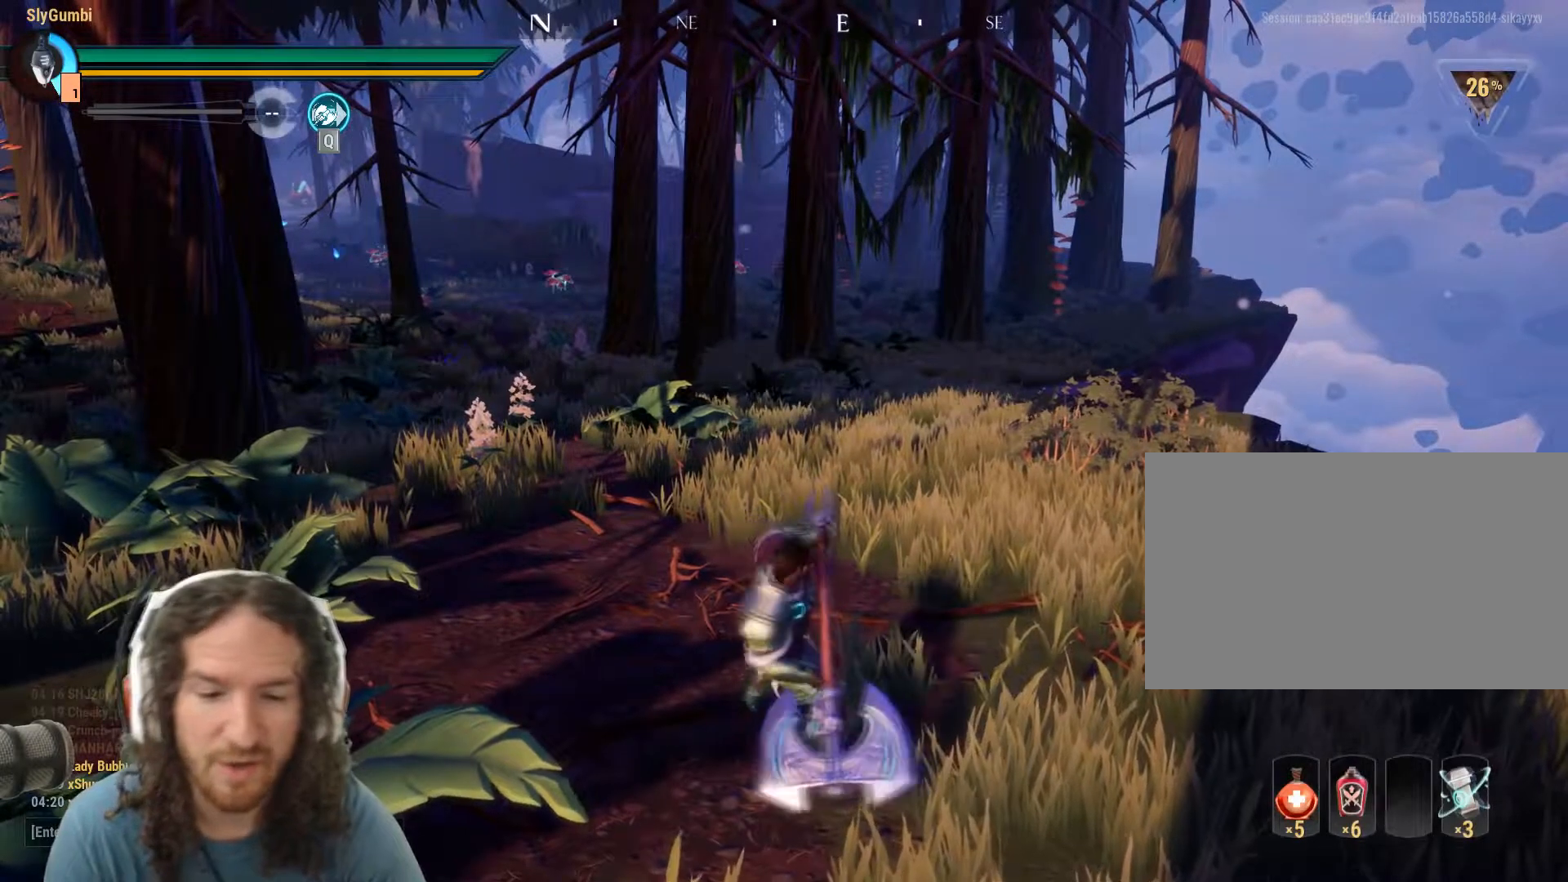
{"keys": [], "mouse": [], "events": []}
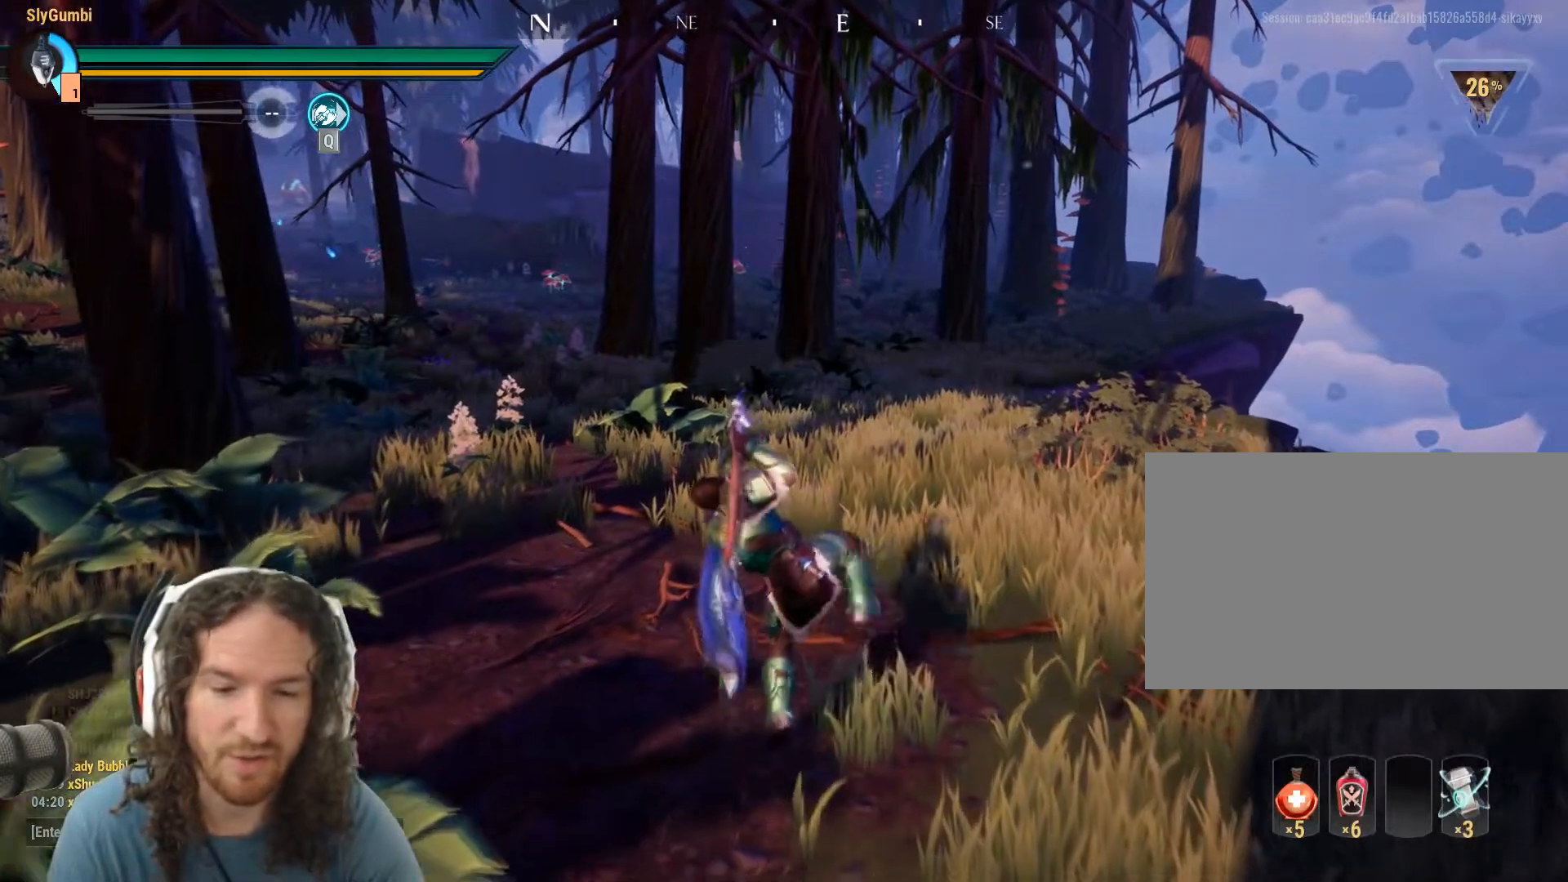
{"keys": [], "mouse": [], "events": []}
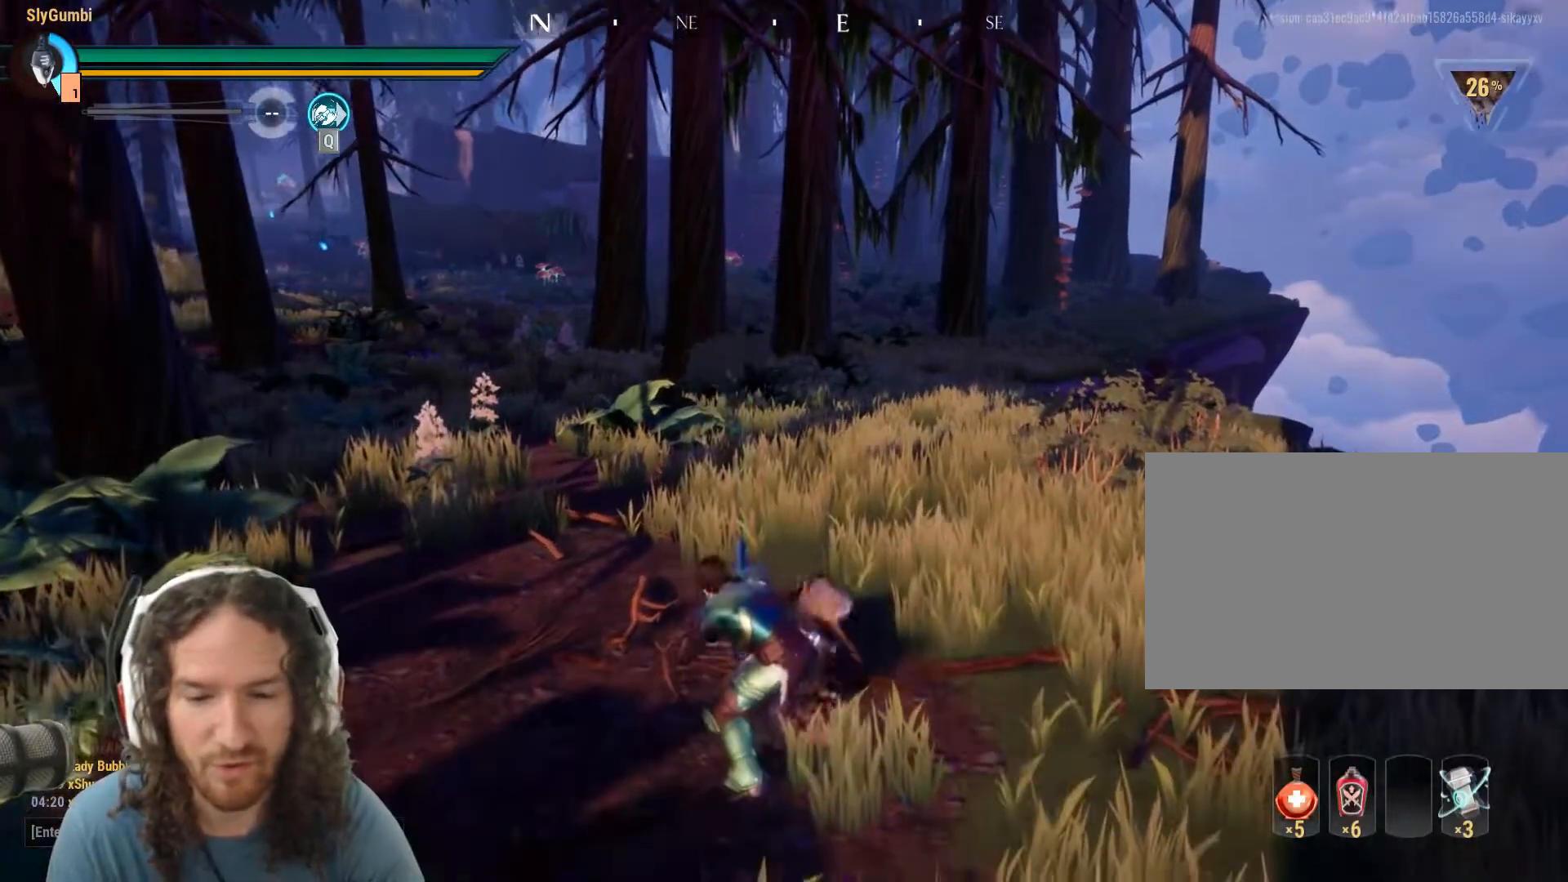
{"keys": [], "mouse": [], "events": [[34, "mouse_right", "down"], [167, "mouse_right", "up"]]}
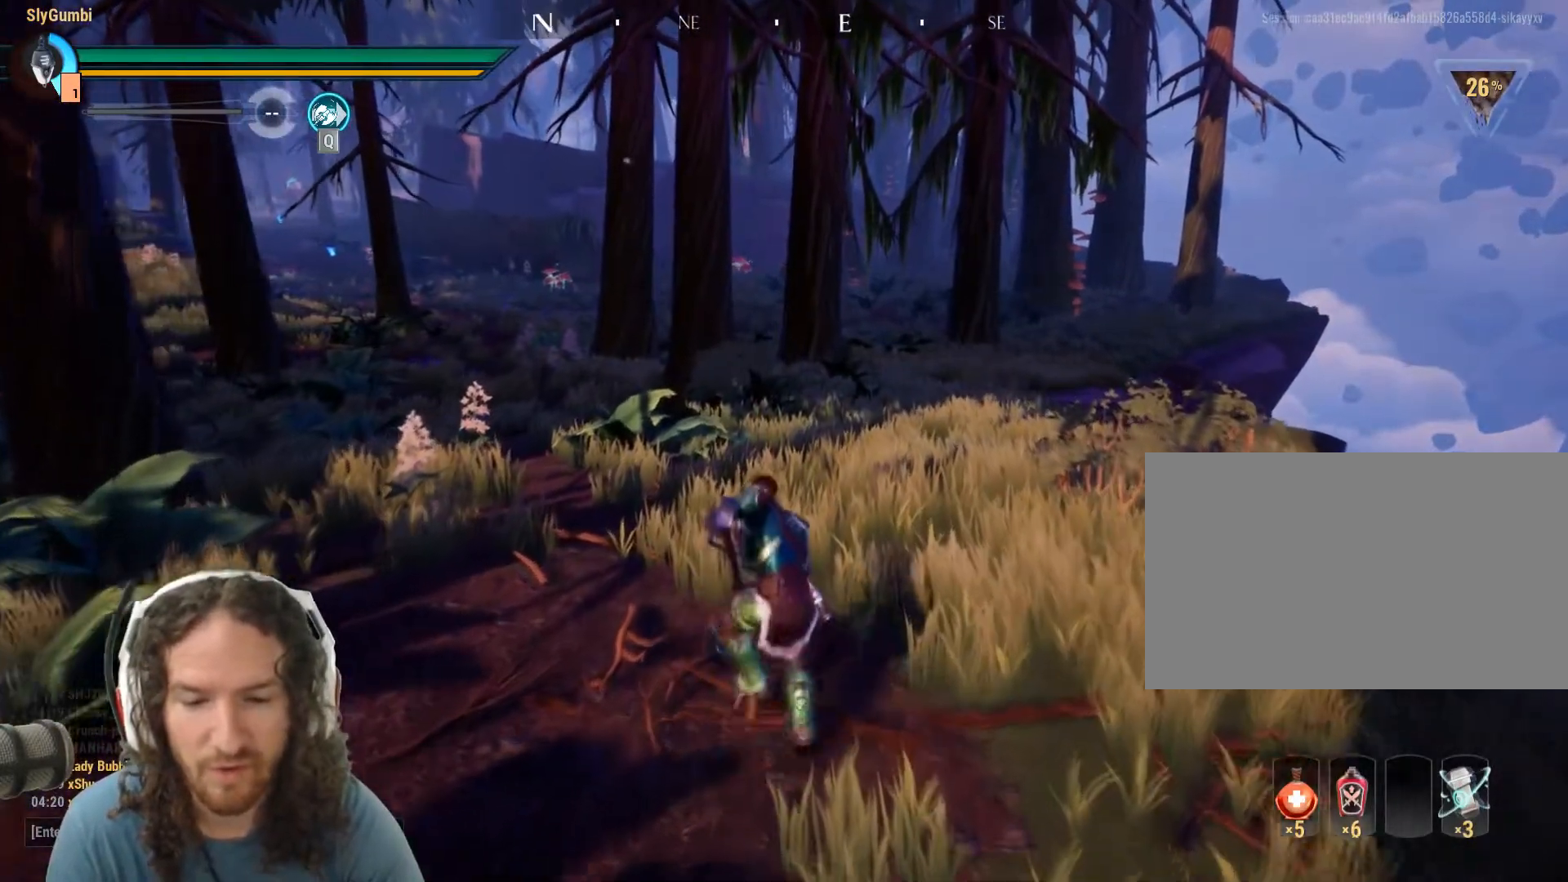
{"keys": [], "mouse": ["right"], "events": [[467, "mouse_right", "down"]]}
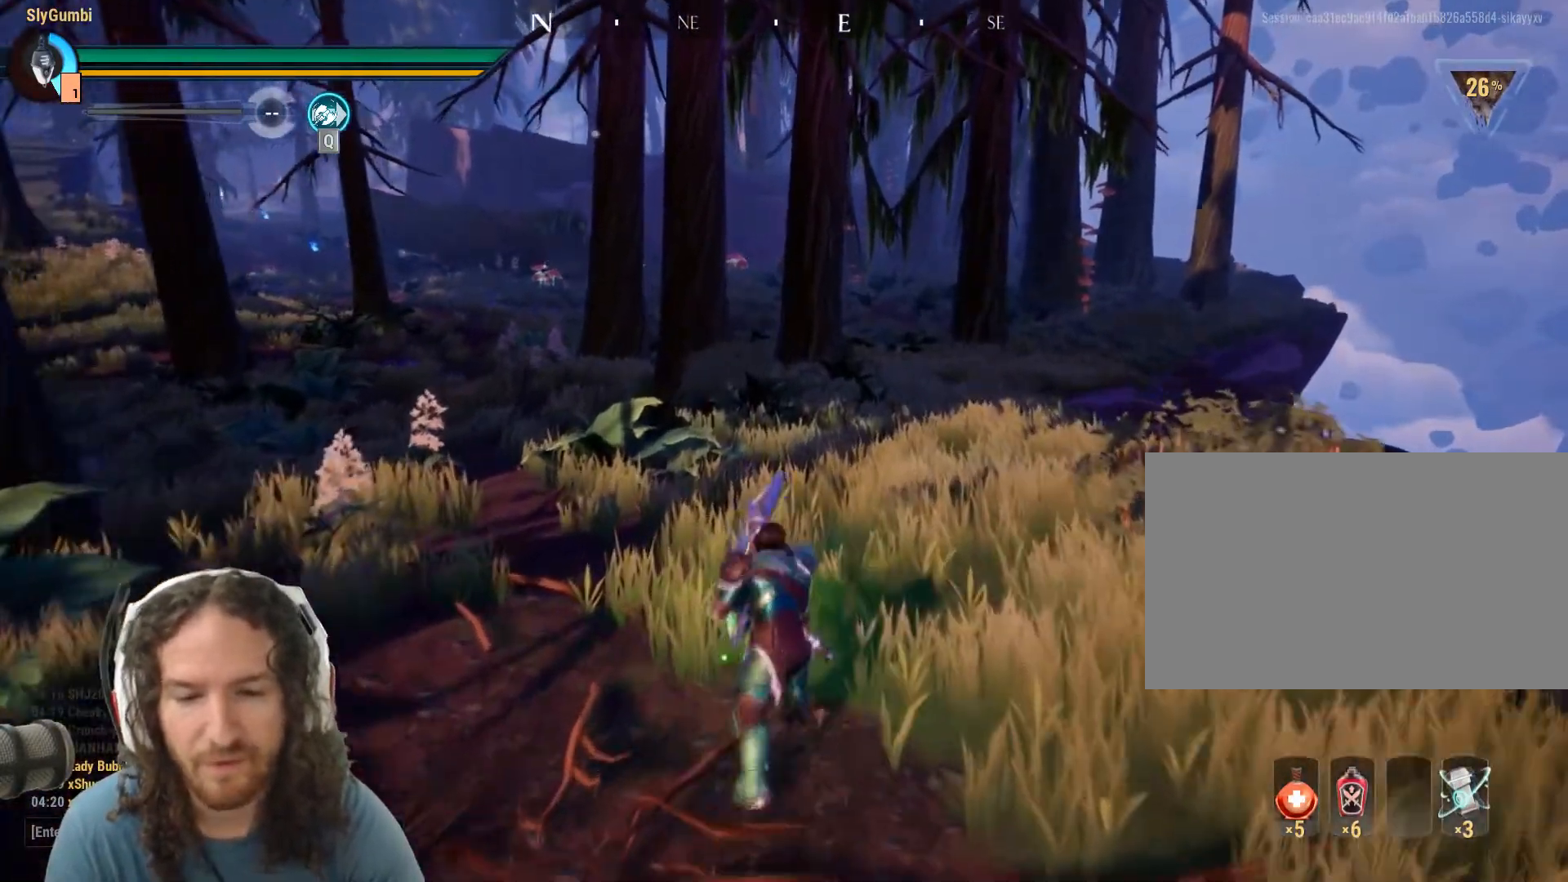
{"keys": [], "mouse": [], "events": [[117, "mouse_right", "up"]]}
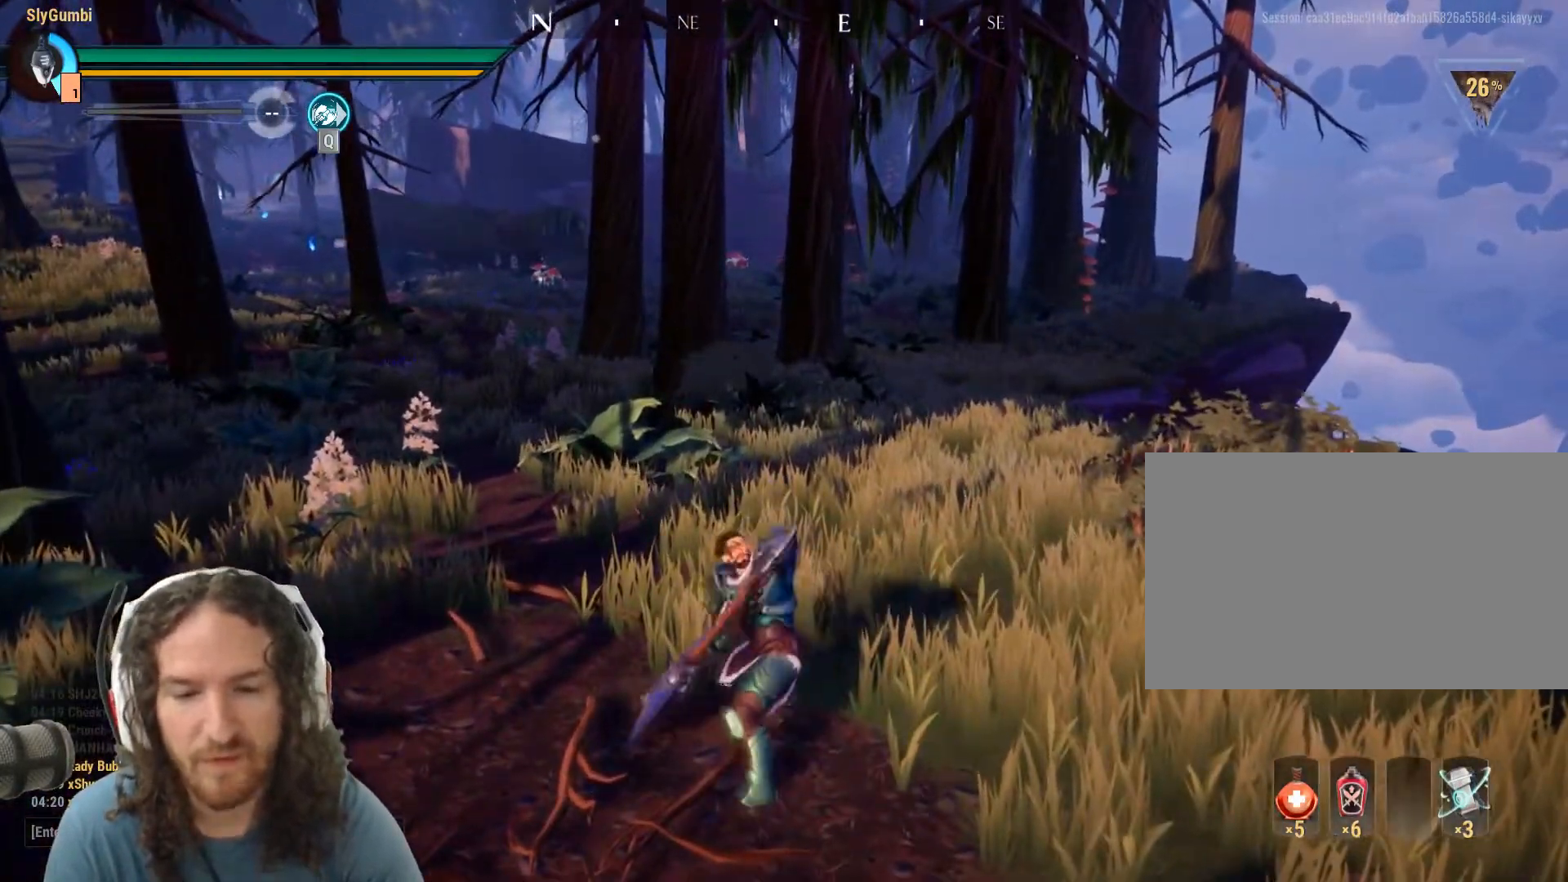
{"keys": [], "mouse": [], "events": []}
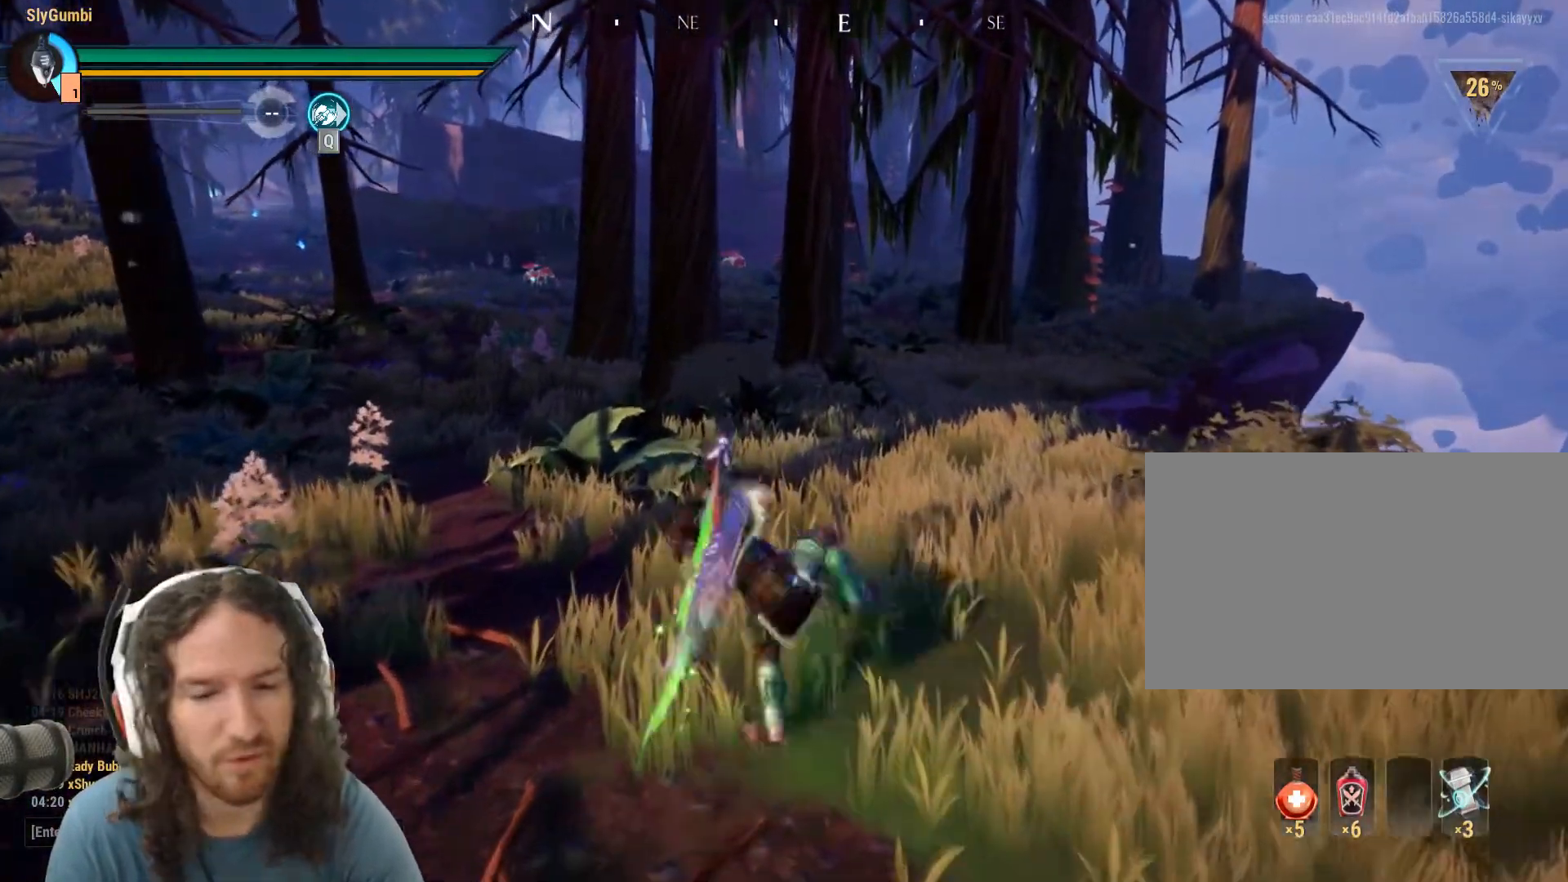
{"keys": [], "mouse": [], "events": [[134, "mouse_right", "down"], [284, "mouse_right", "up"]]}
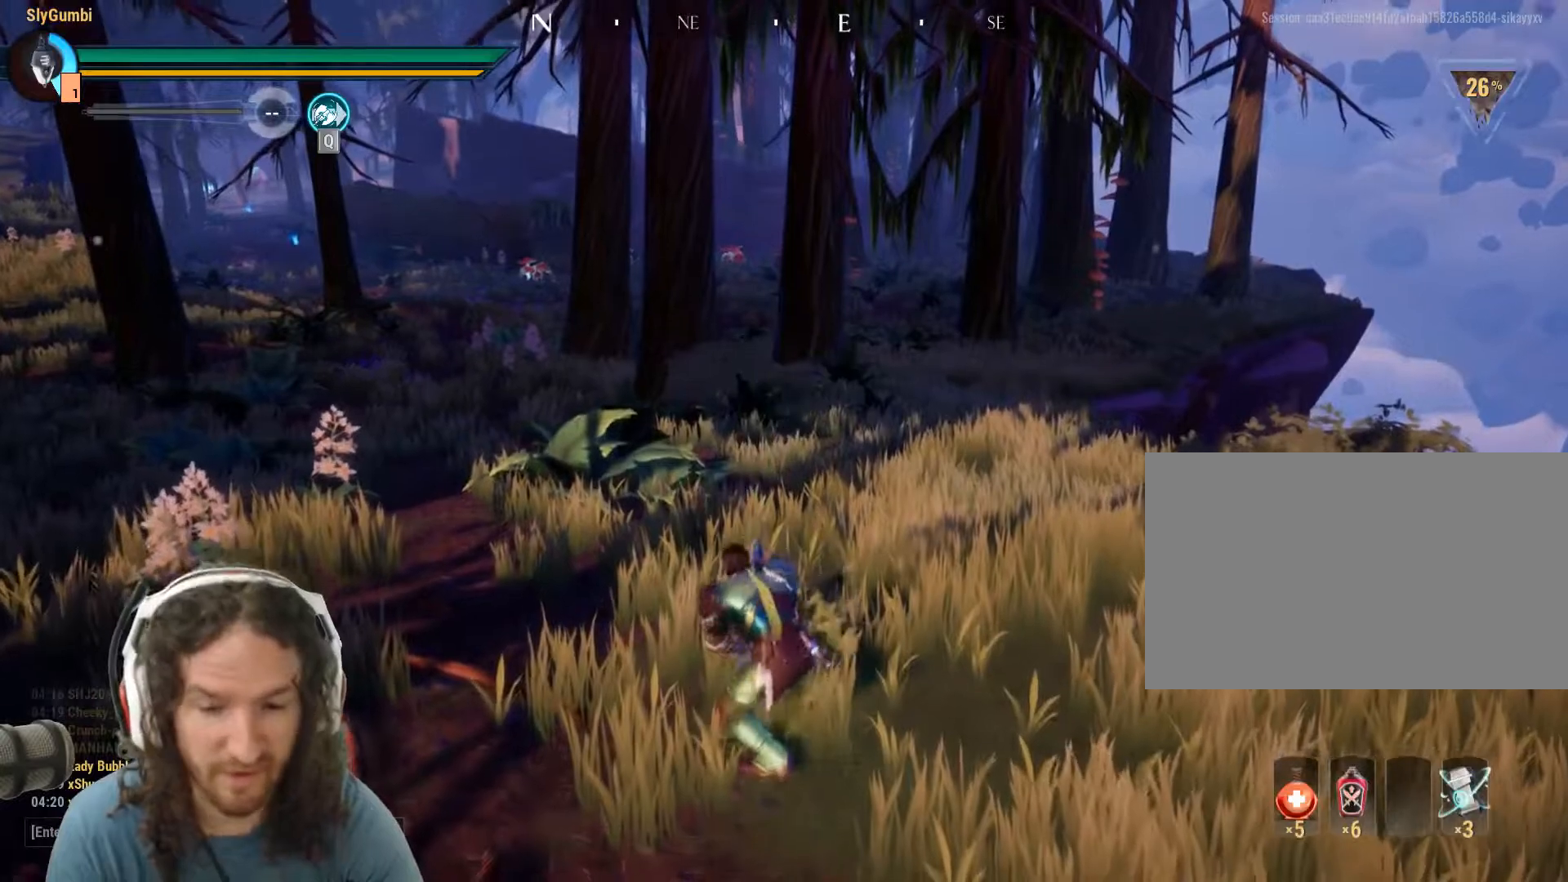
{"keys": [], "mouse": [], "events": []}
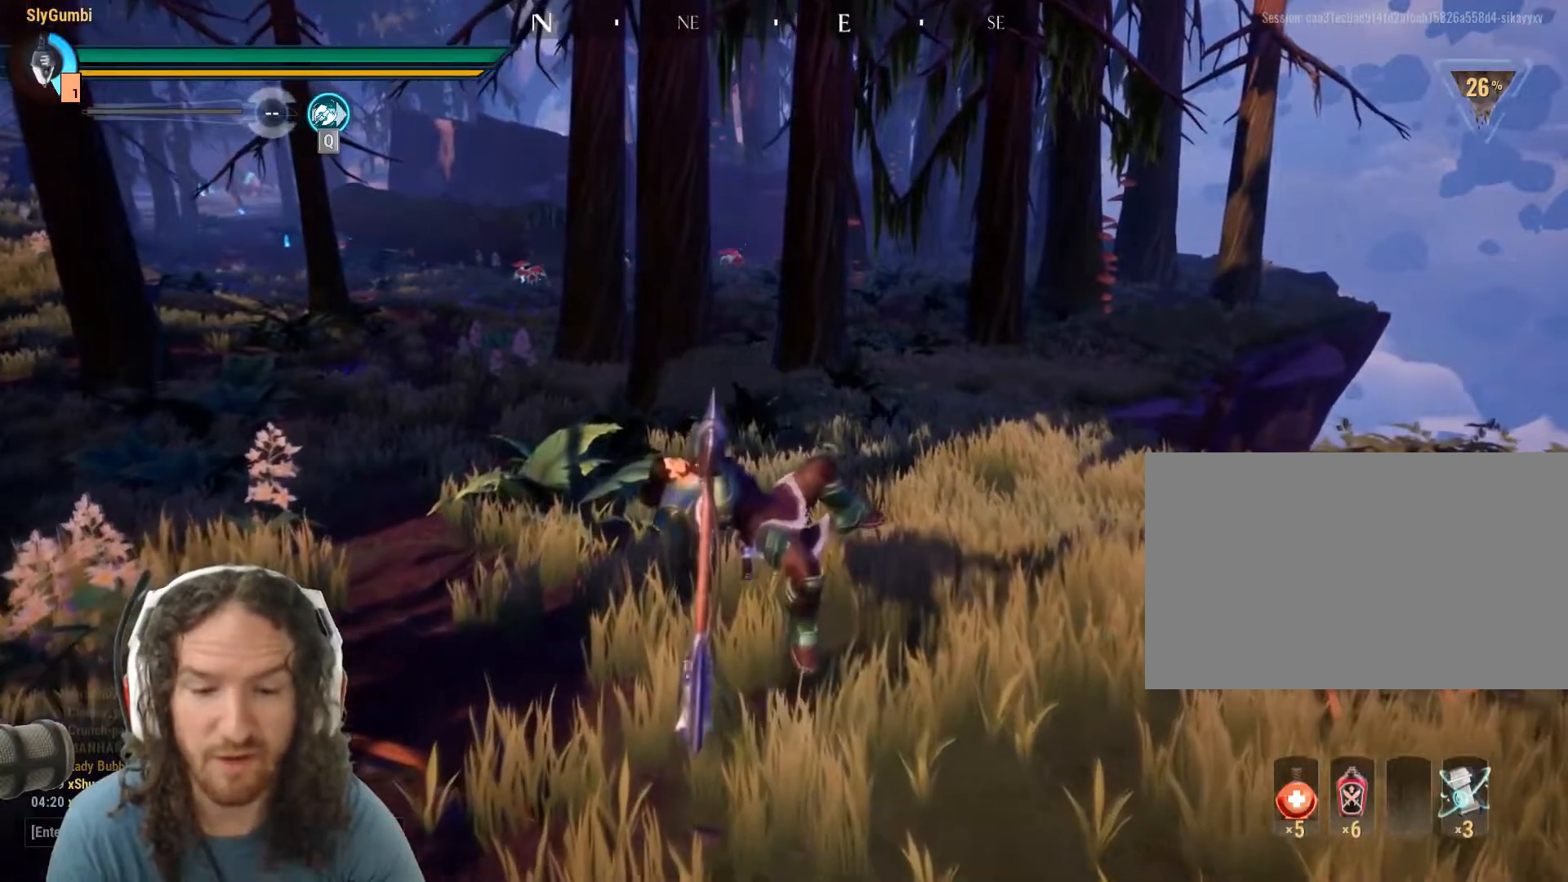
{"keys": [], "mouse": ["right"], "events": [[501, "mouse_right", "down"]]}
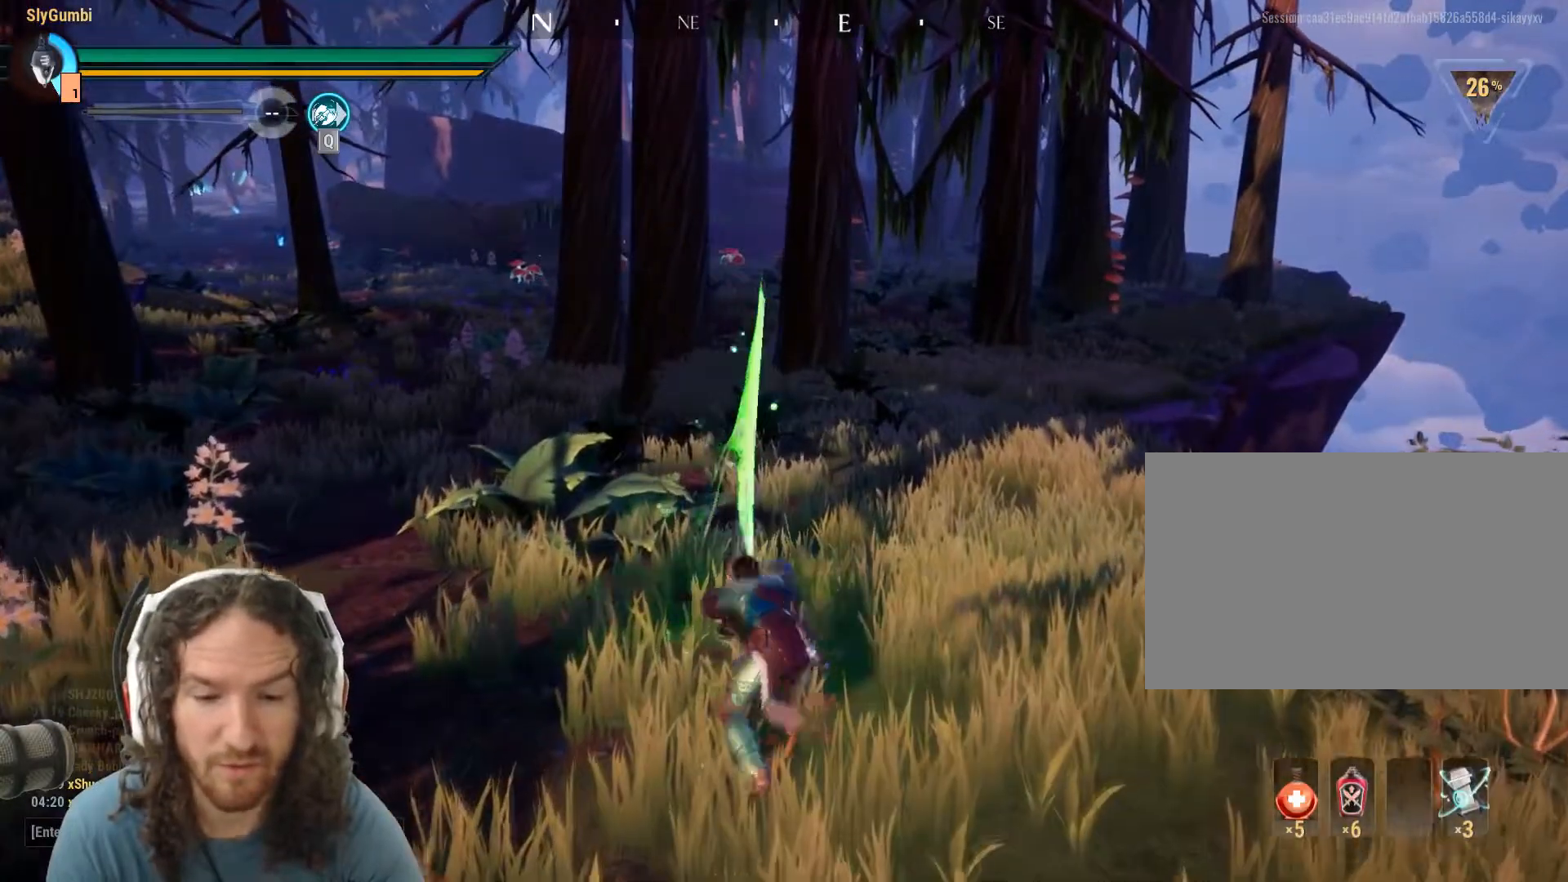
{"keys": [], "mouse": [], "events": [[83, "mouse_right", "up"]]}
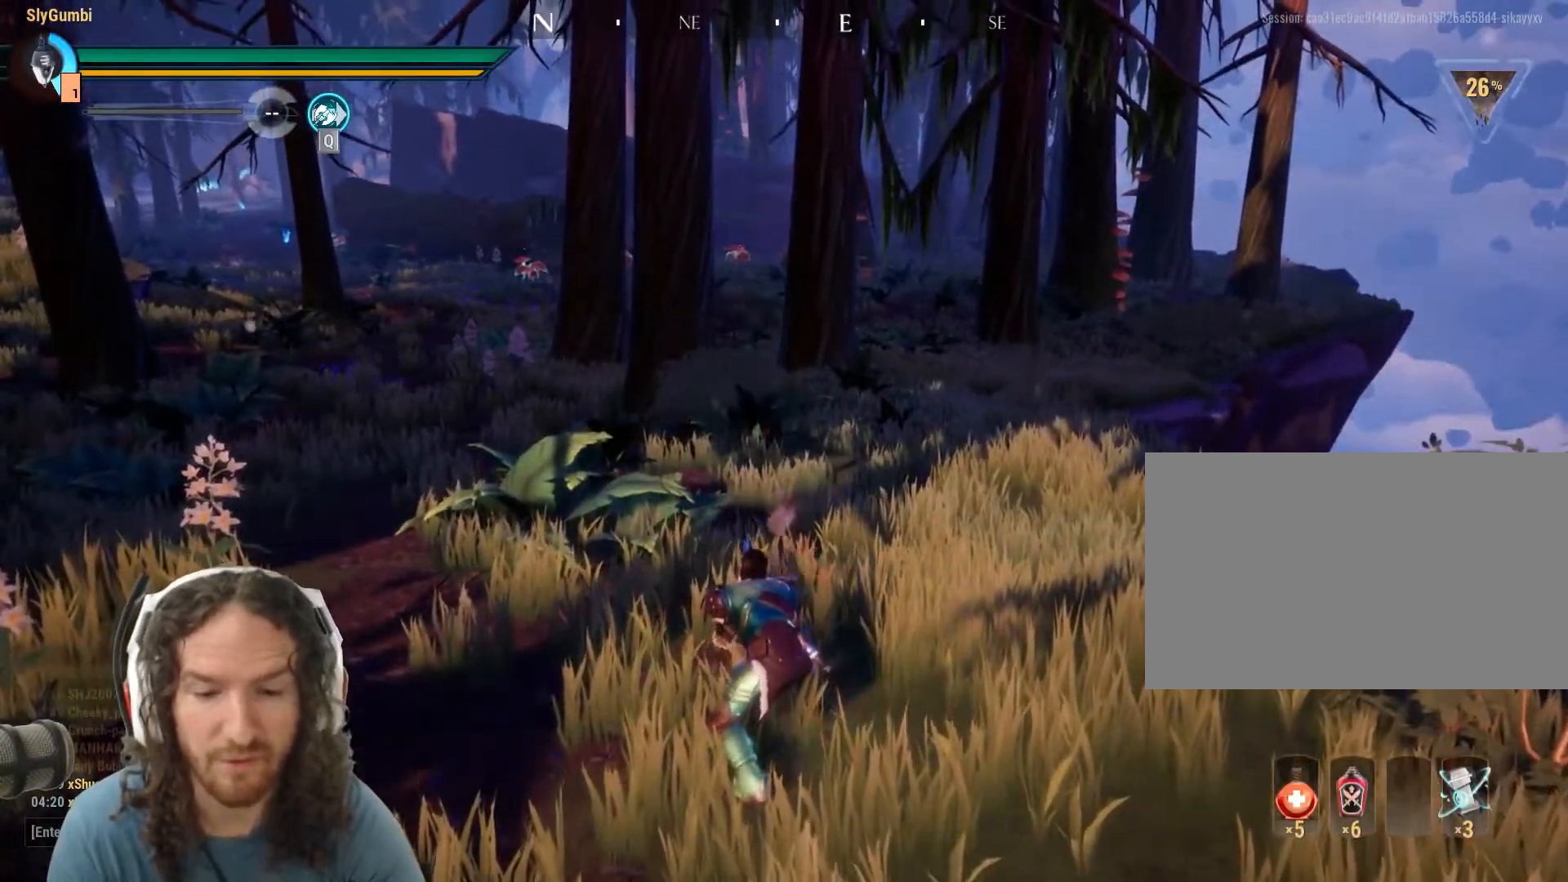
{"keys": ["s"], "mouse": [], "events": [[434, "s", "down"]]}
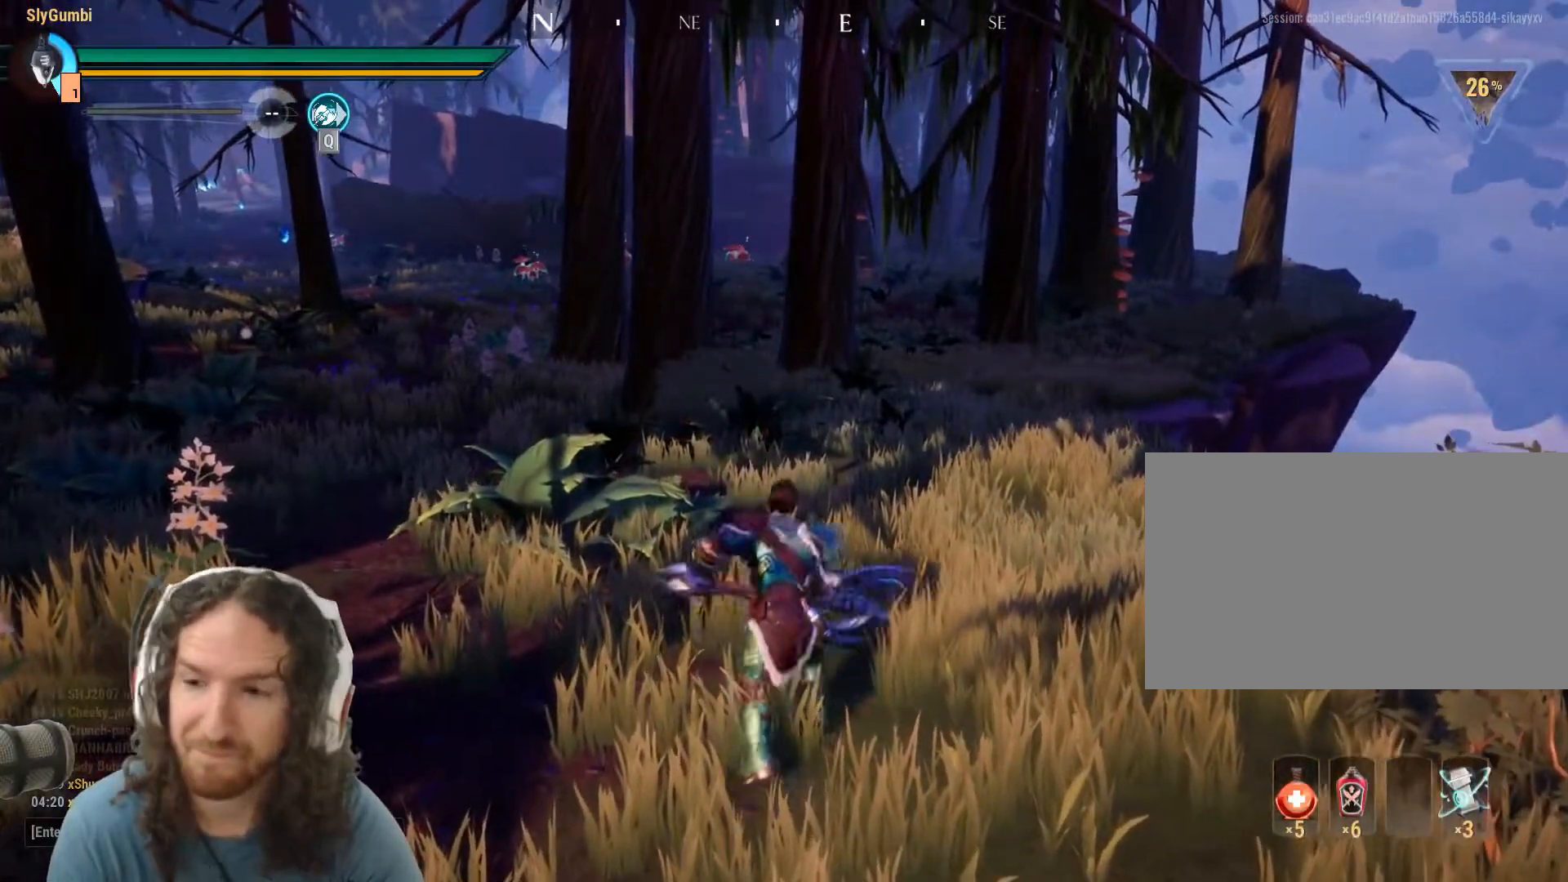
{"keys": ["s"], "mouse": [], "events": []}
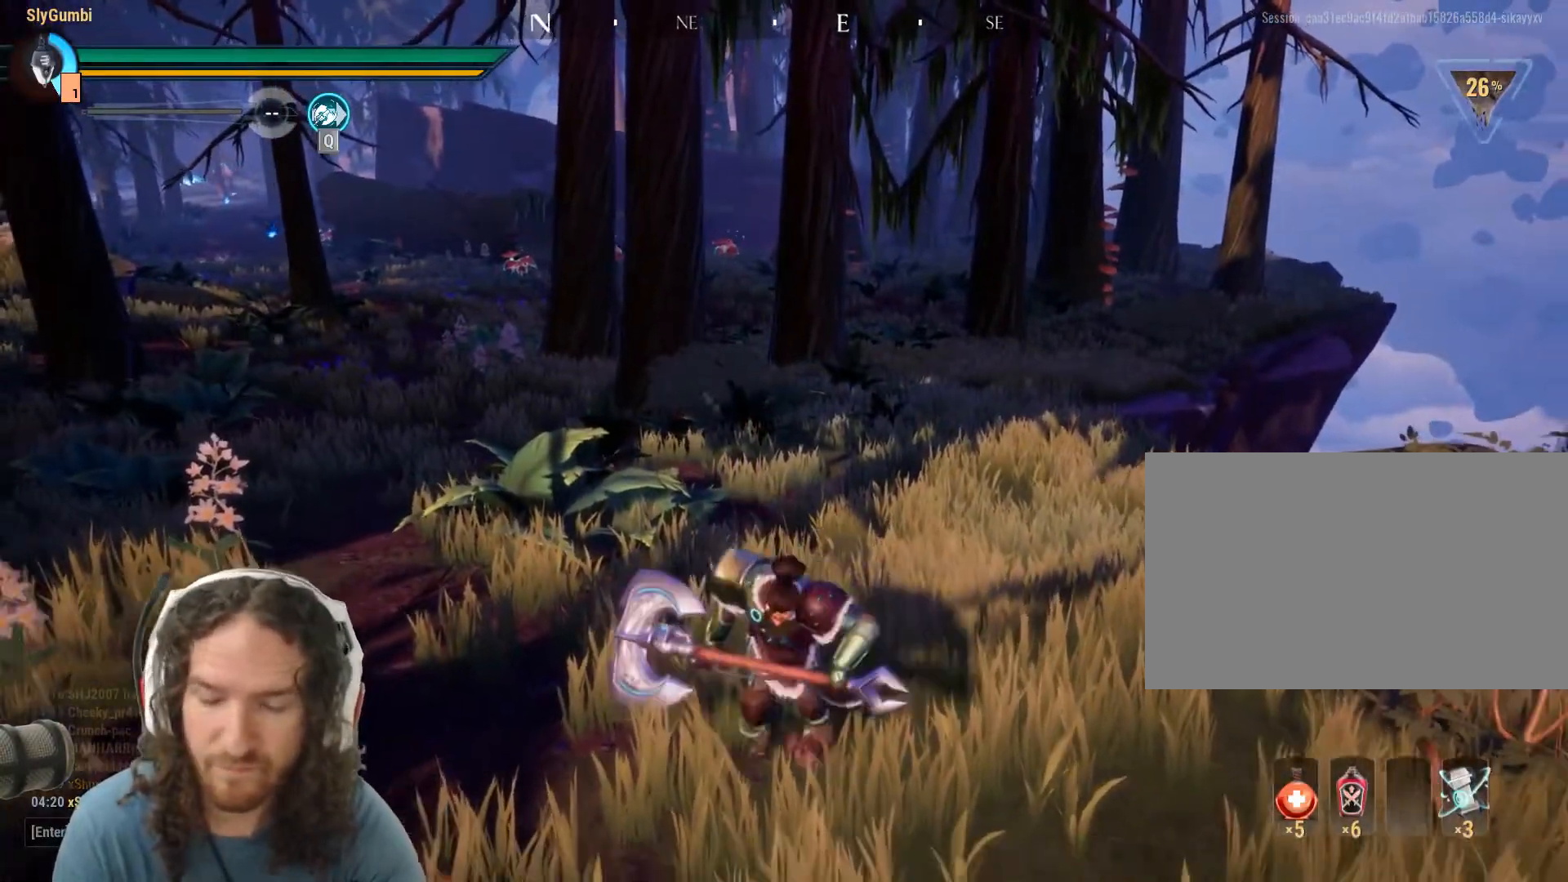
{"keys": [], "mouse": [], "events": [[367, "s", "up"]]}
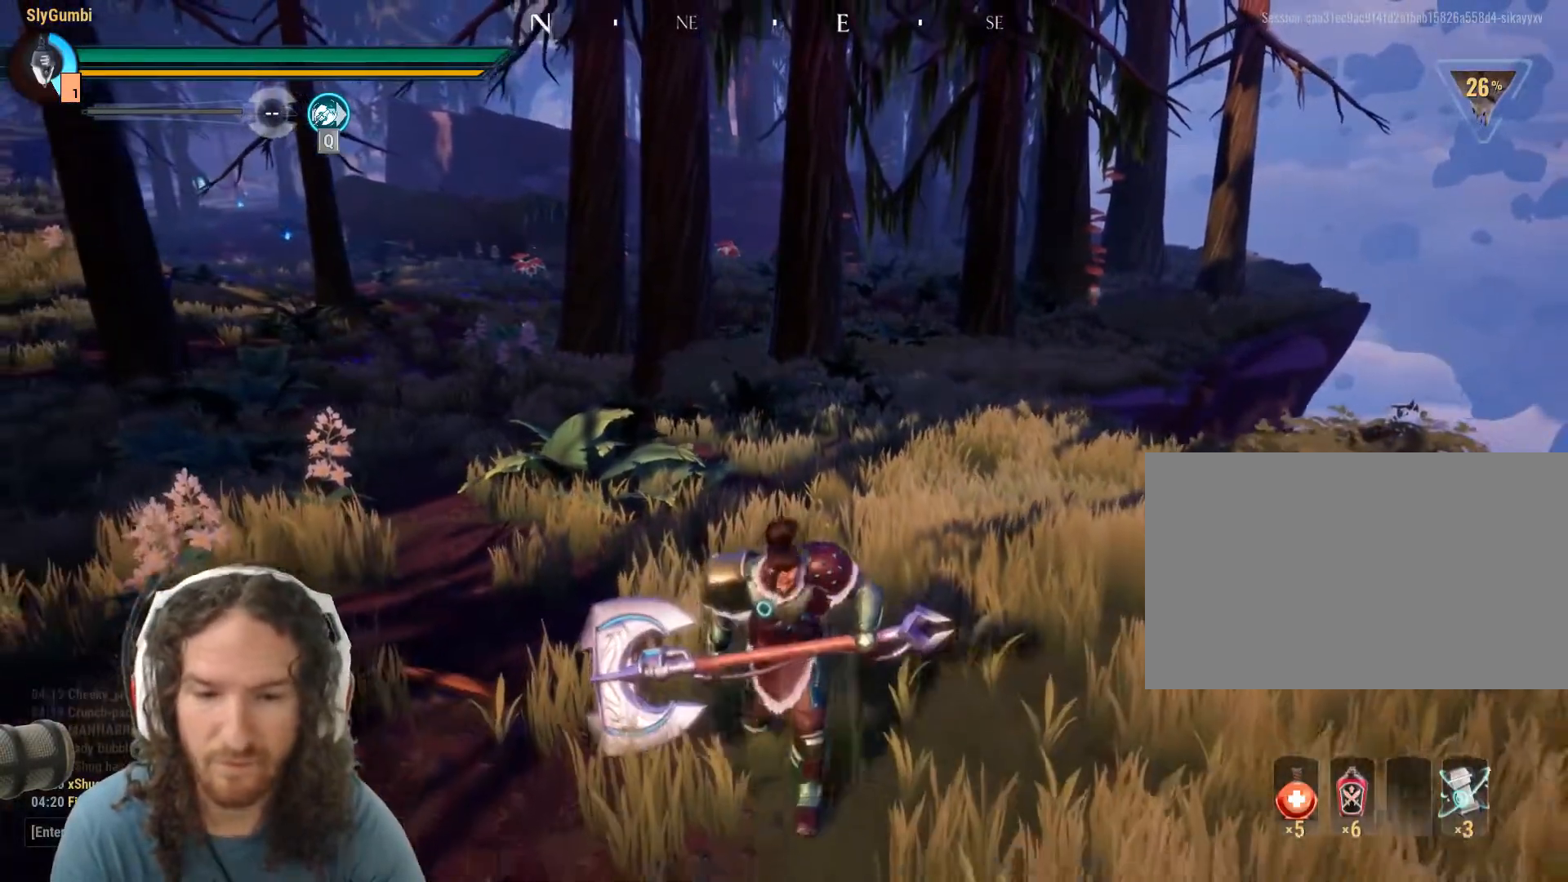
{"keys": ["tab"], "mouse": [], "events": [[117, "tab", "down"]]}
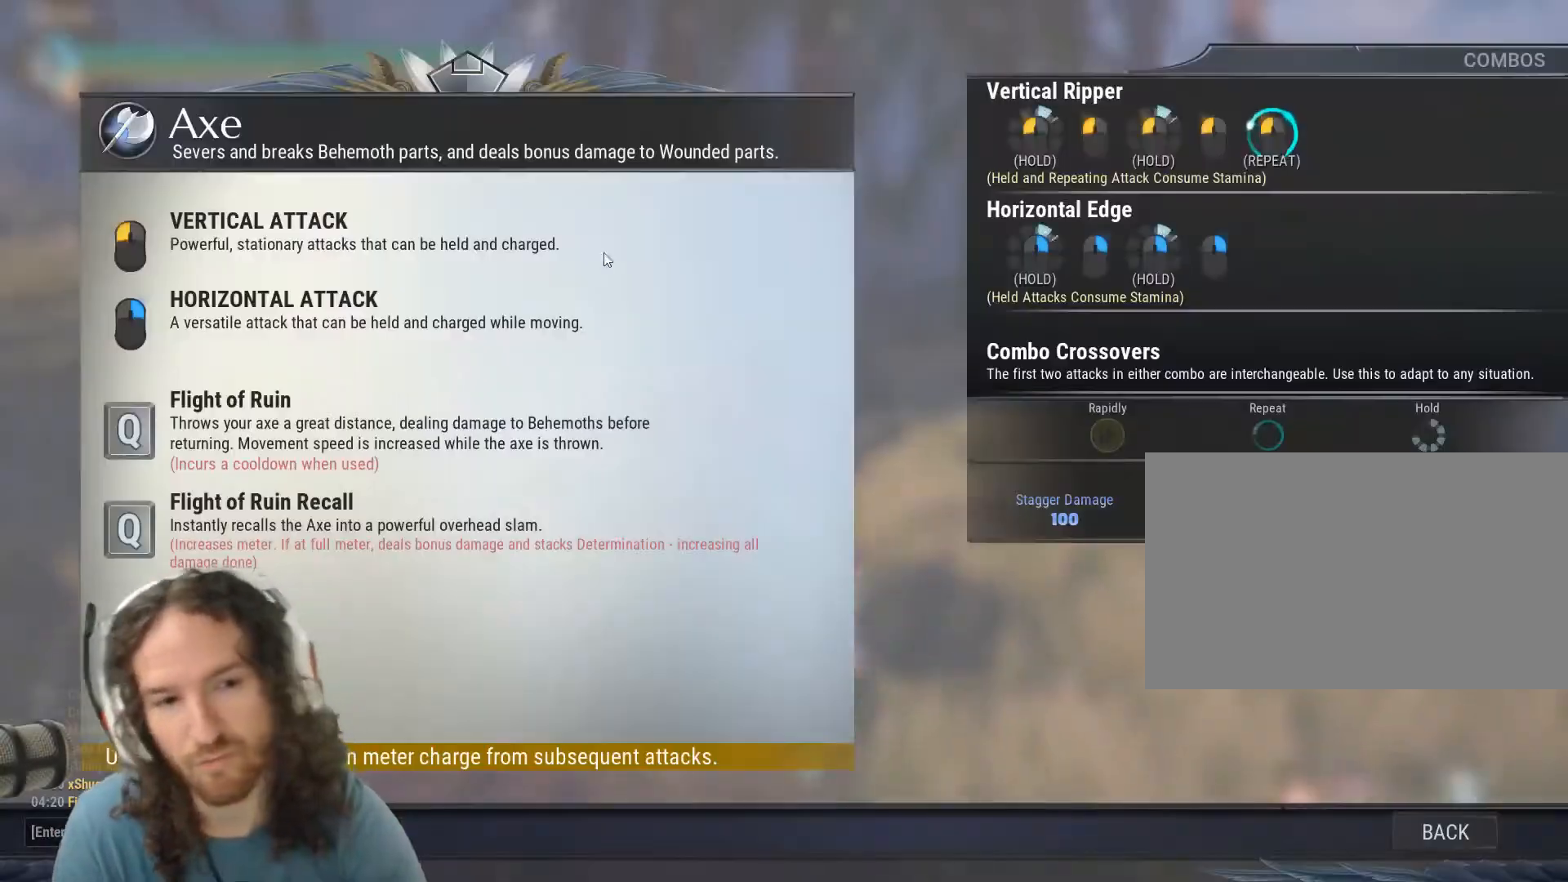
{"keys": ["tab"], "mouse": [], "events": []}
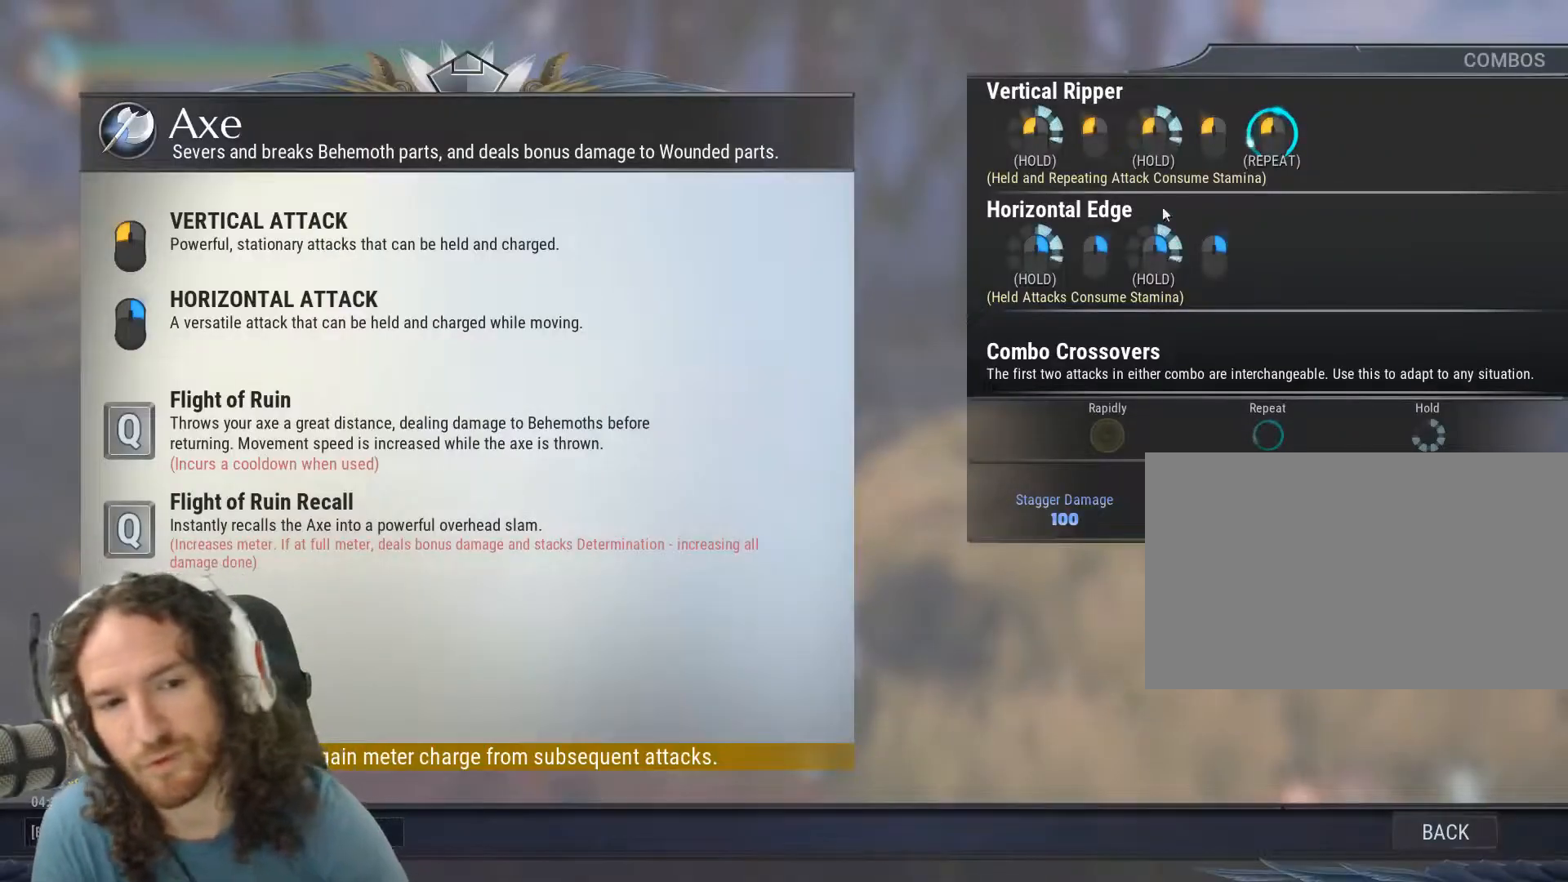
{"keys": ["tab"], "mouse": [], "events": []}
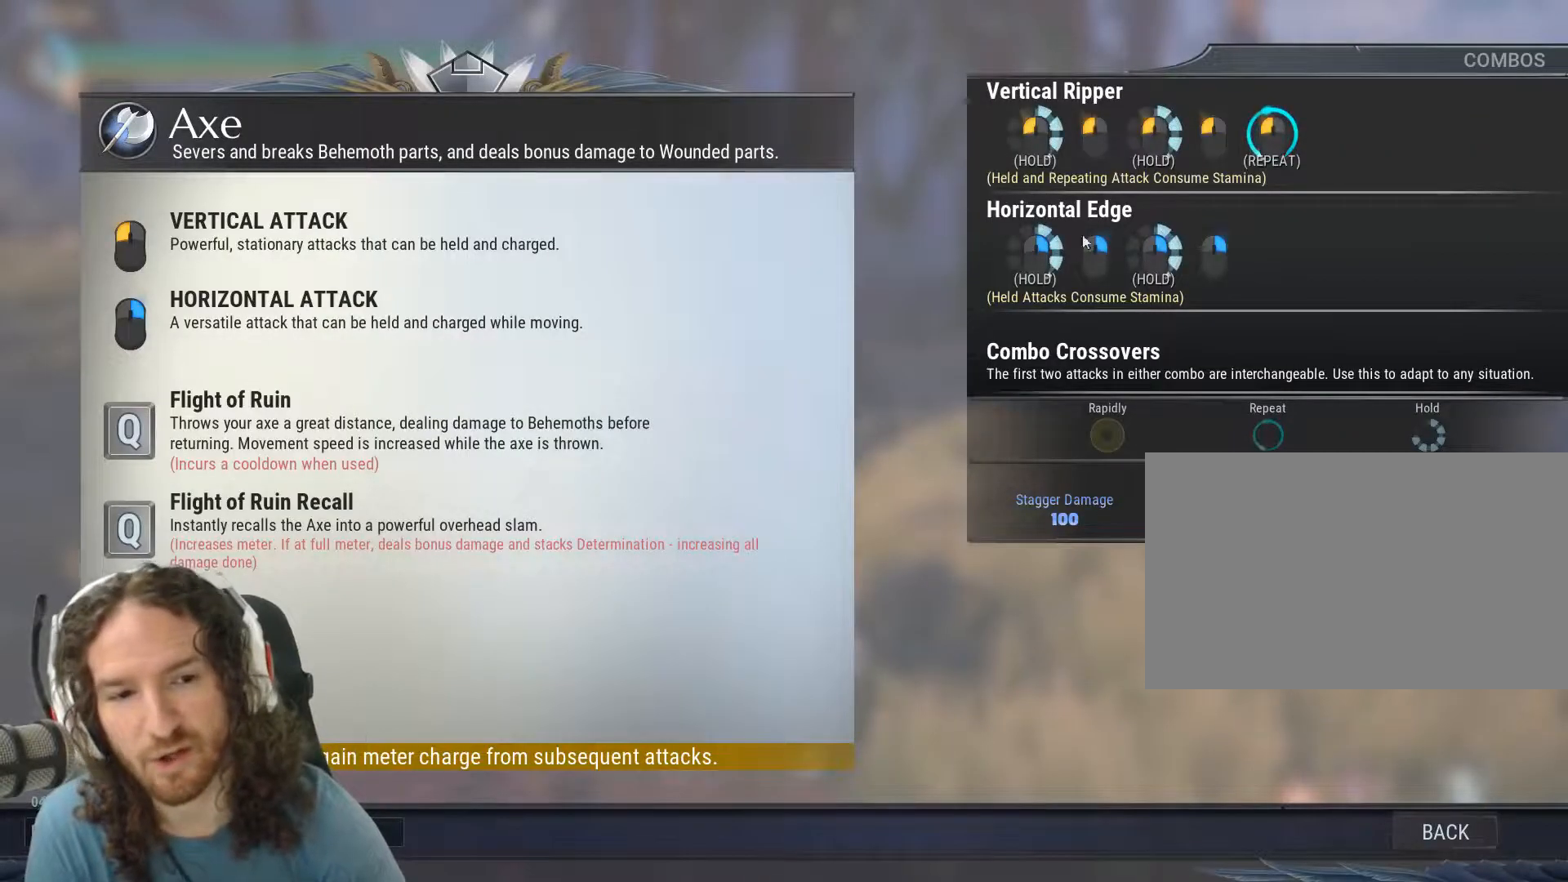
{"keys": ["tab"], "mouse": [], "events": []}
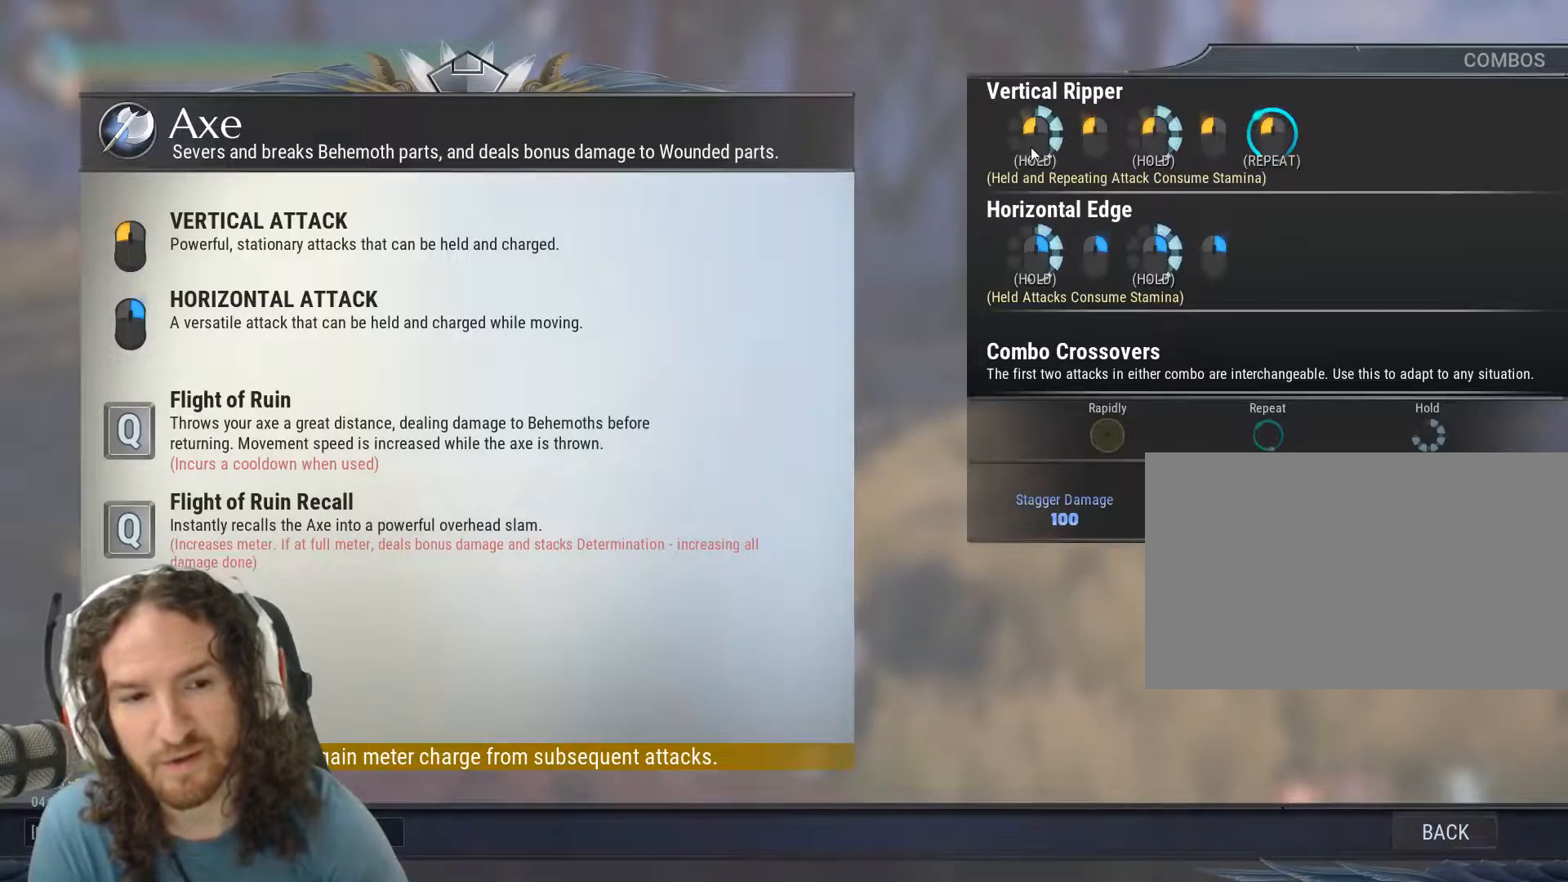
{"keys": ["tab"], "mouse": [], "events": []}
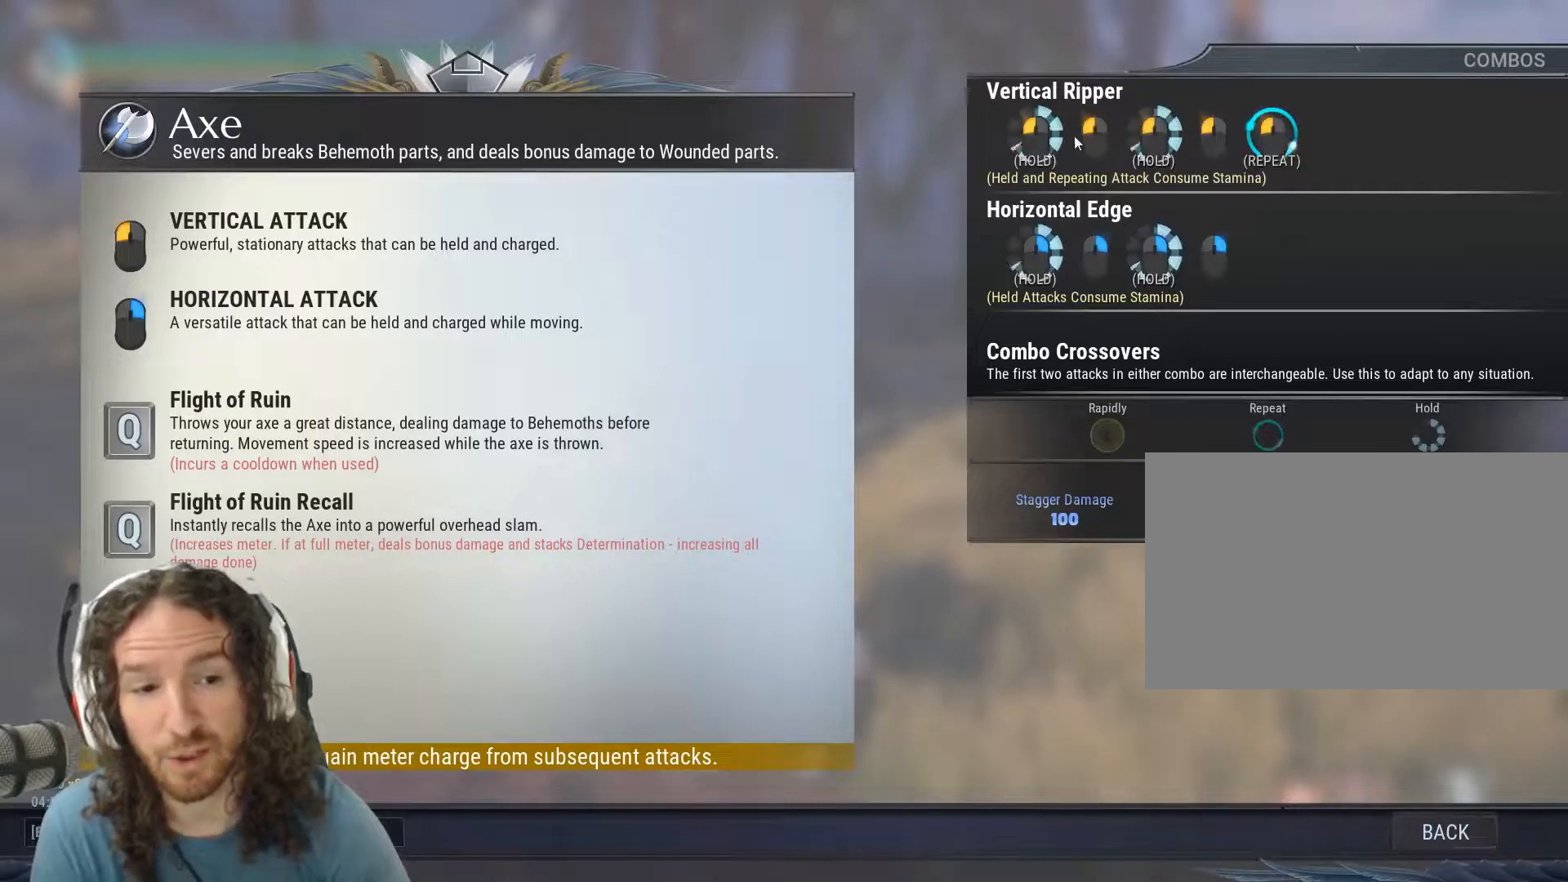
{"keys": ["tab"], "mouse": [], "events": []}
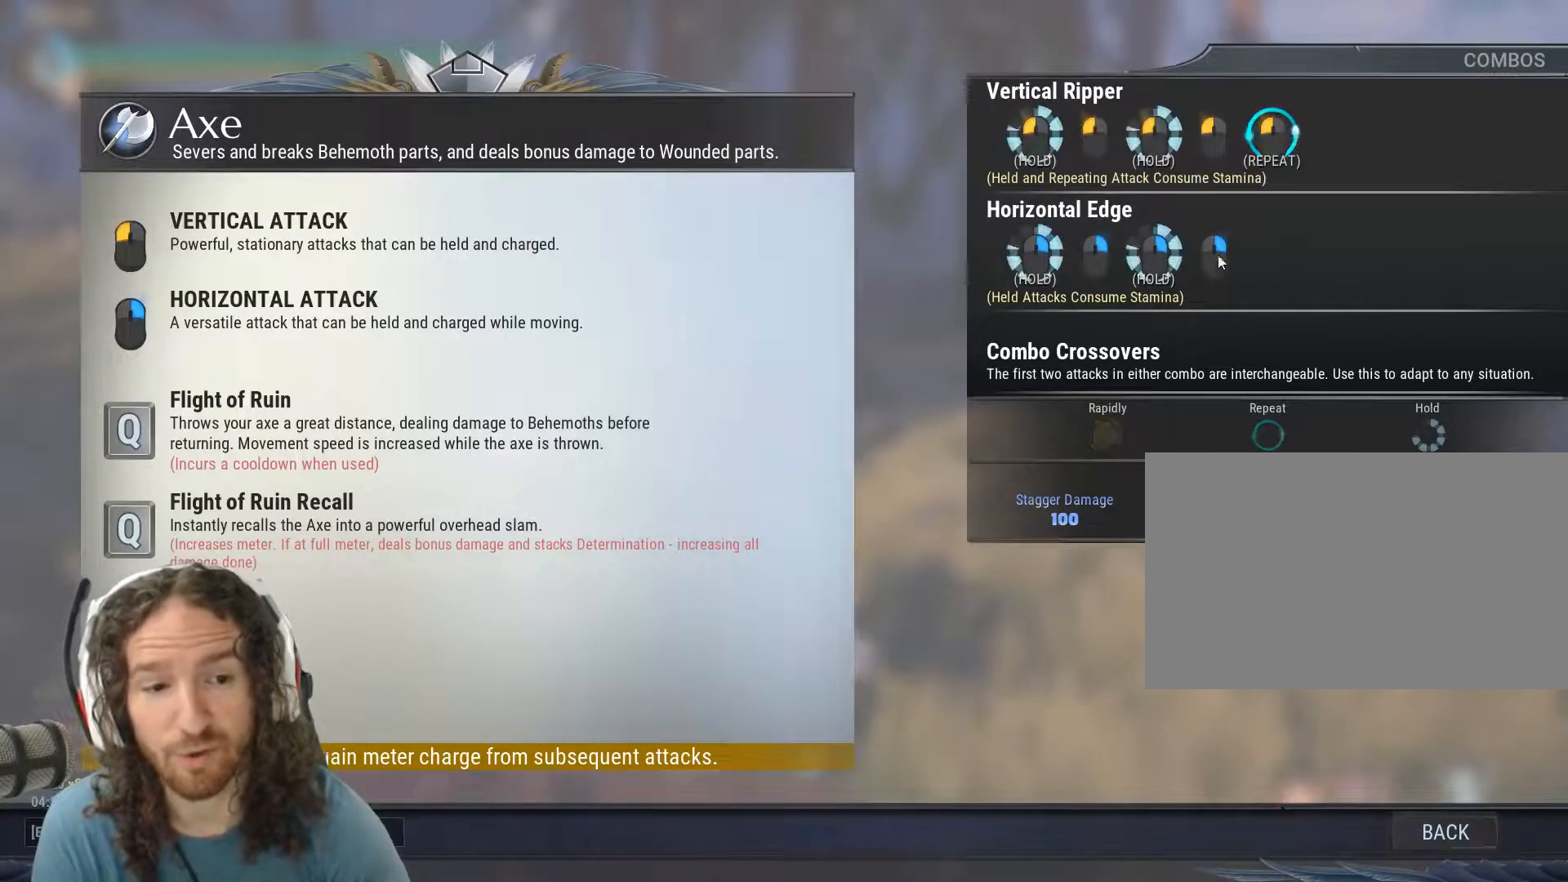
{"keys": ["tab"], "mouse": [], "events": []}
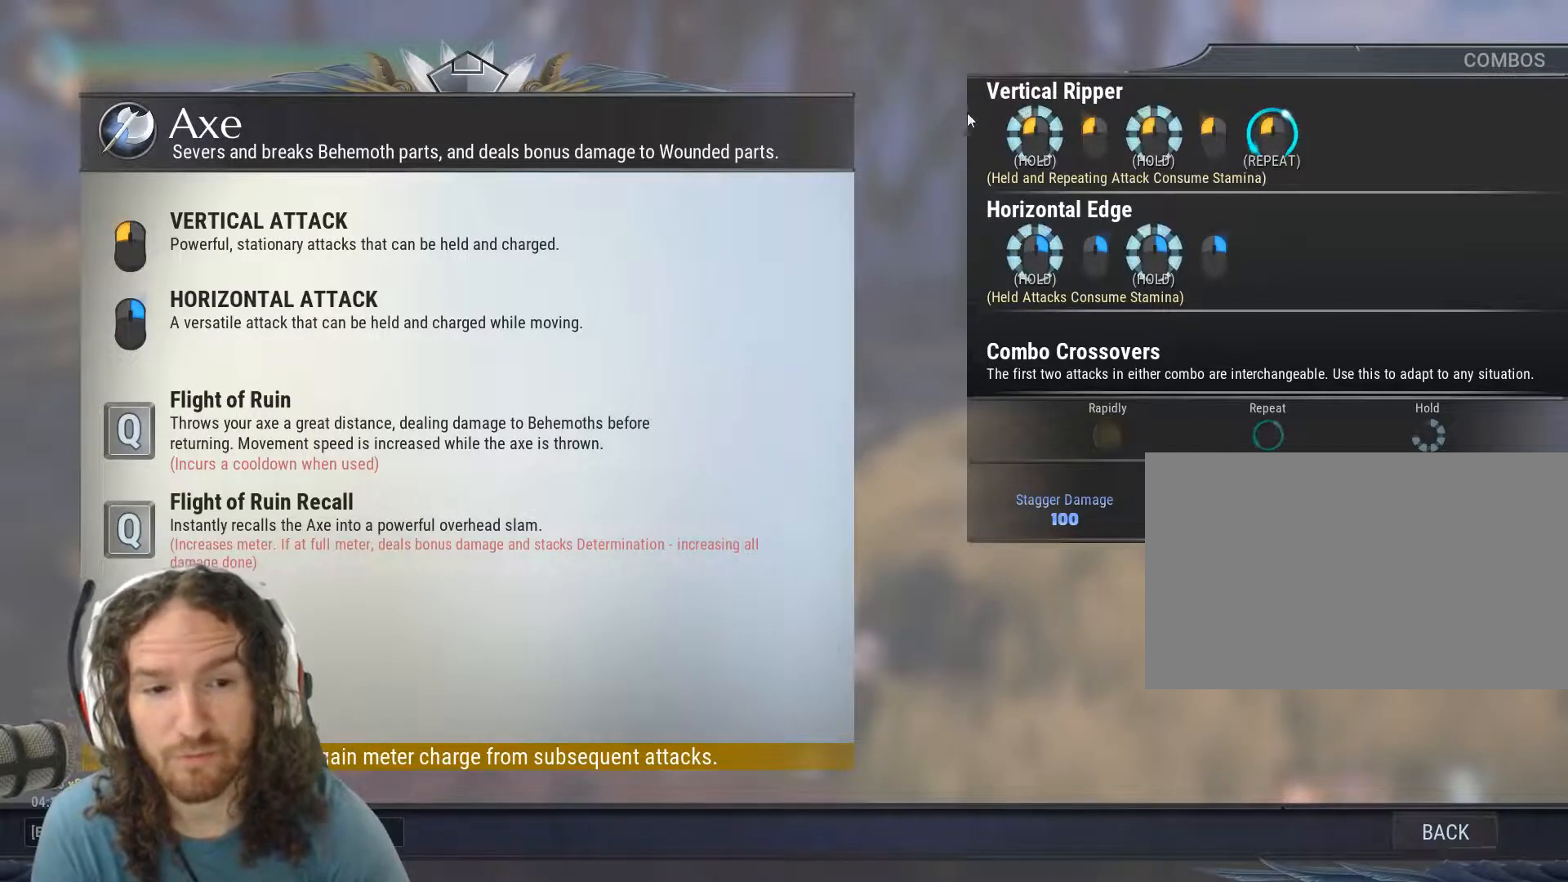
{"keys": ["tab"], "mouse": [], "events": []}
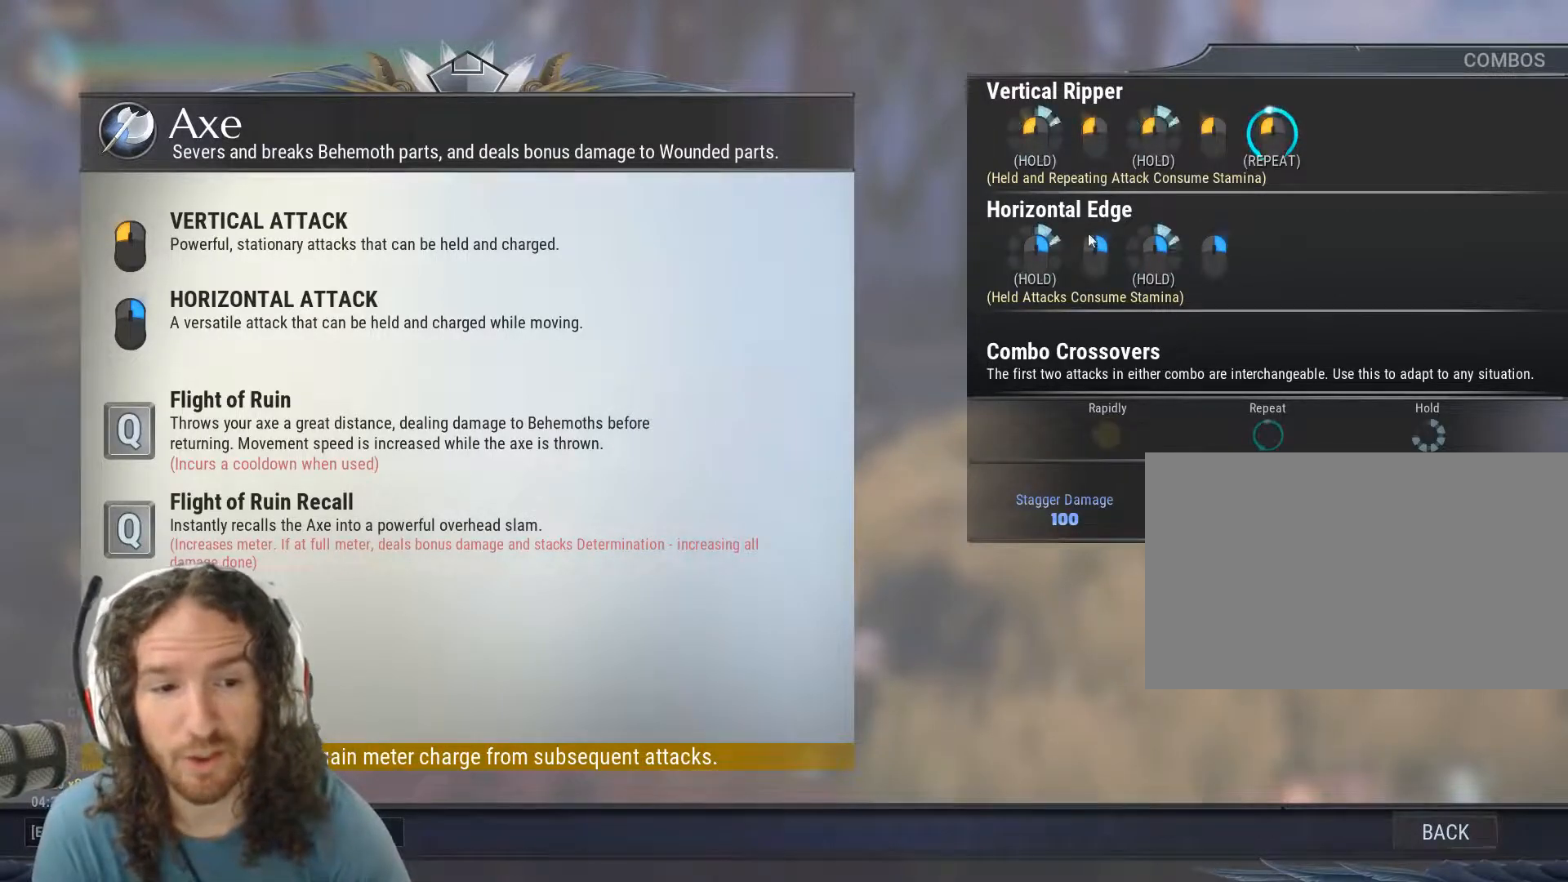
{"keys": ["tab"], "mouse": [], "events": []}
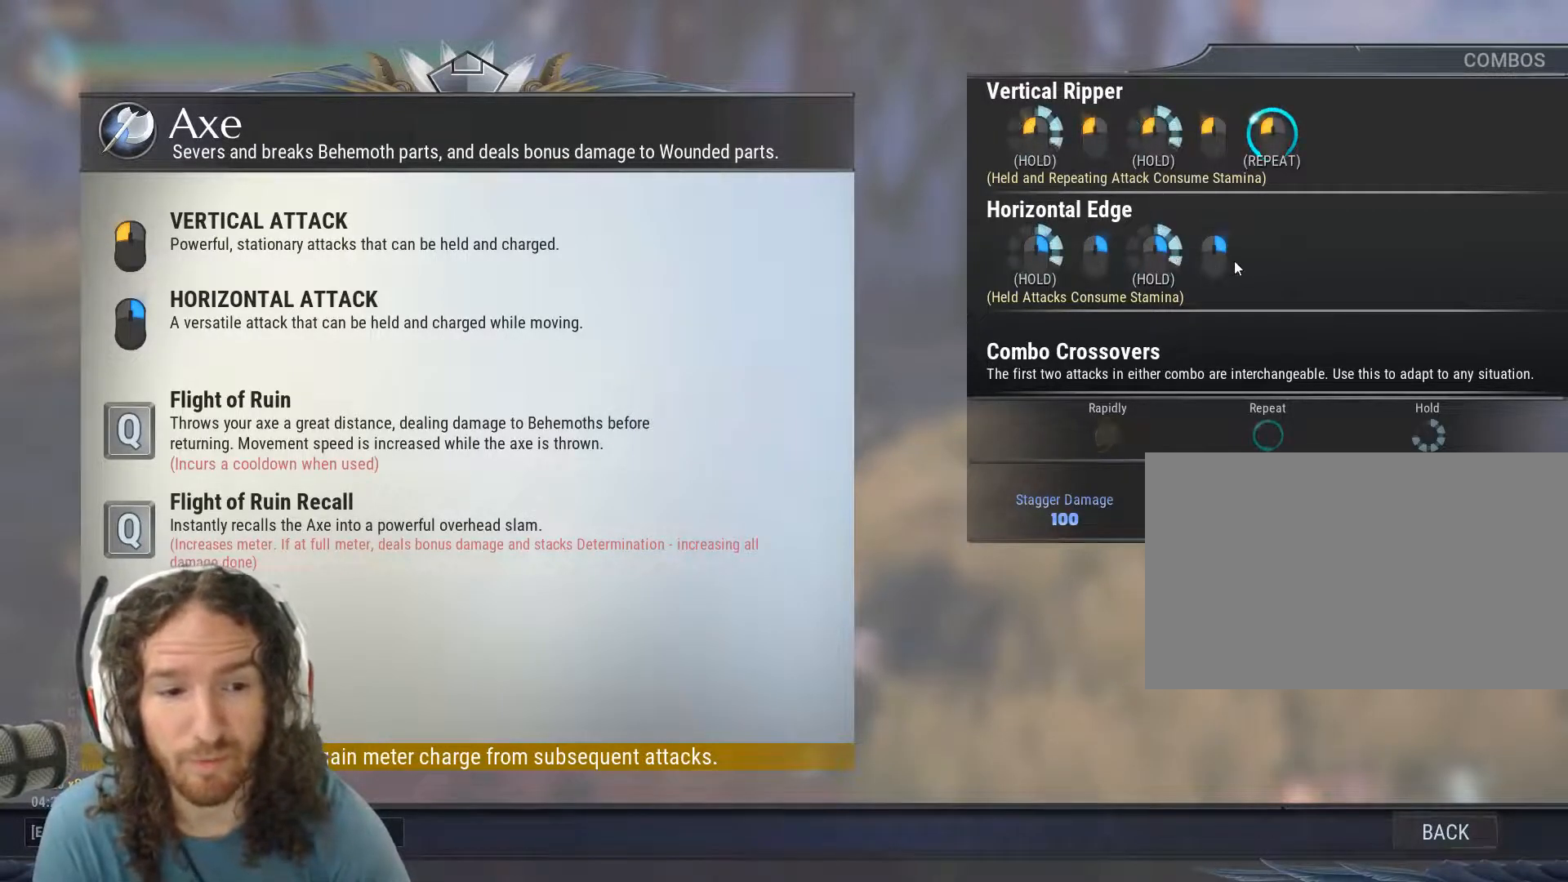
{"keys": ["tab"], "mouse": [], "events": []}
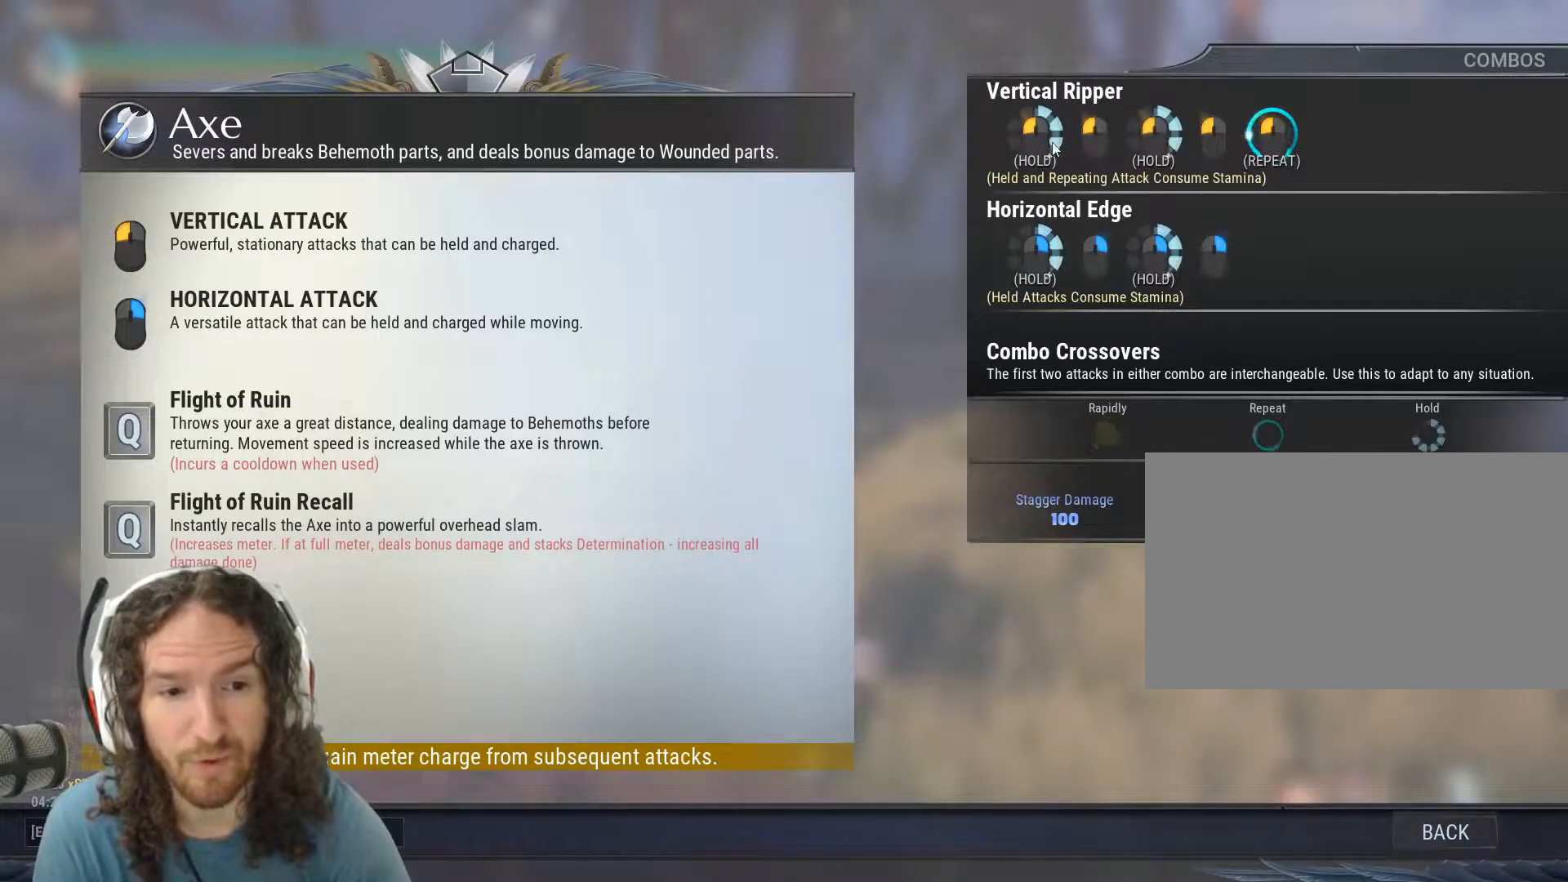
{"keys": ["tab"], "mouse": [], "events": []}
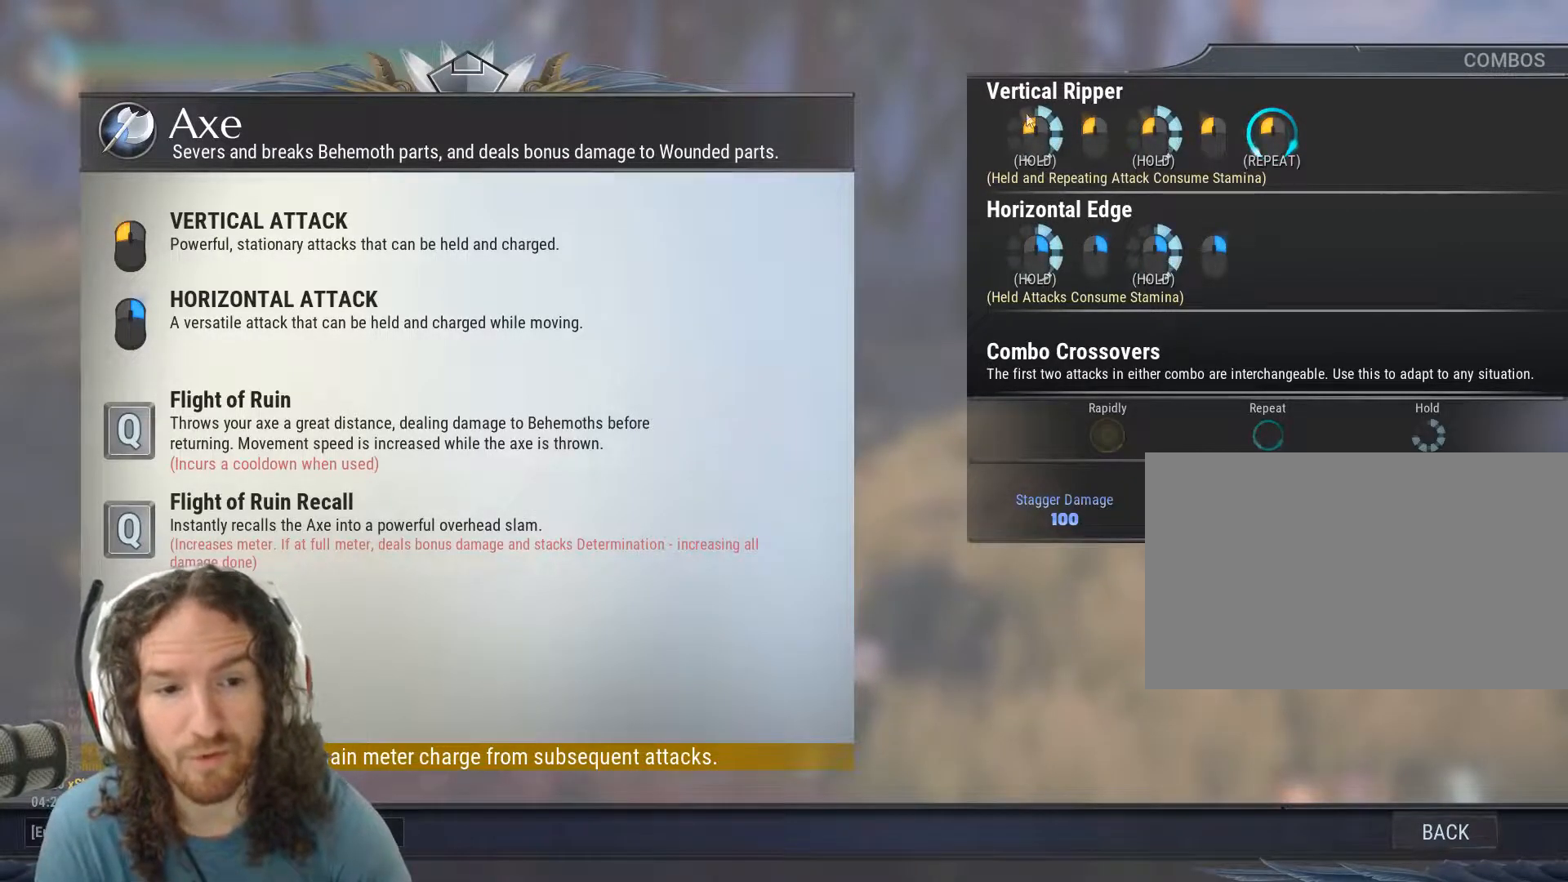
{"keys": [], "mouse": [], "events": [[350, "tab", "up"]]}
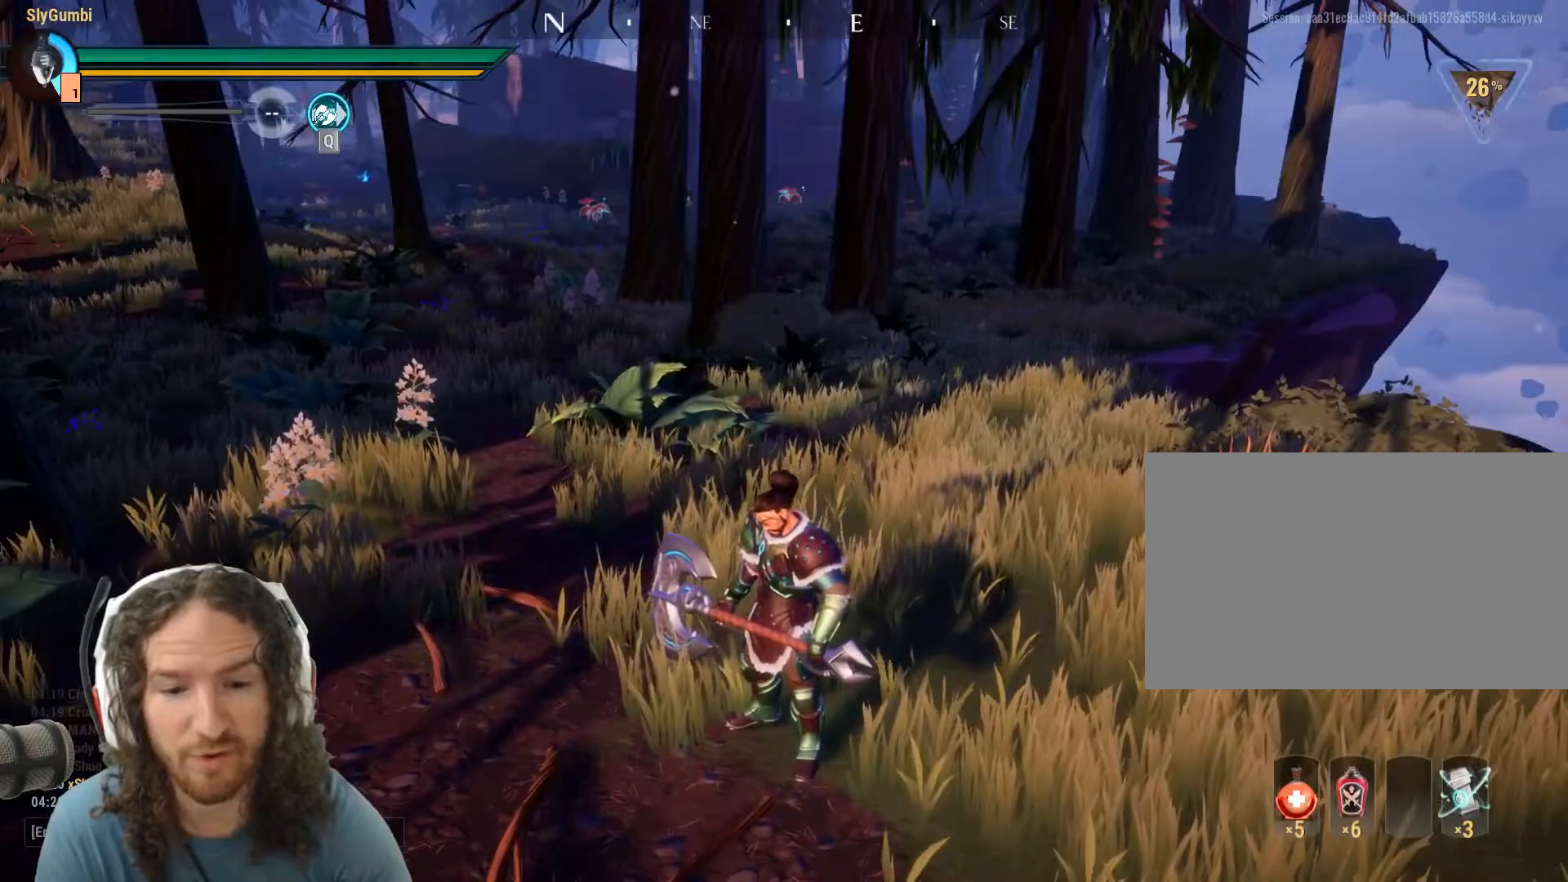
{"keys": [], "mouse": [], "events": []}